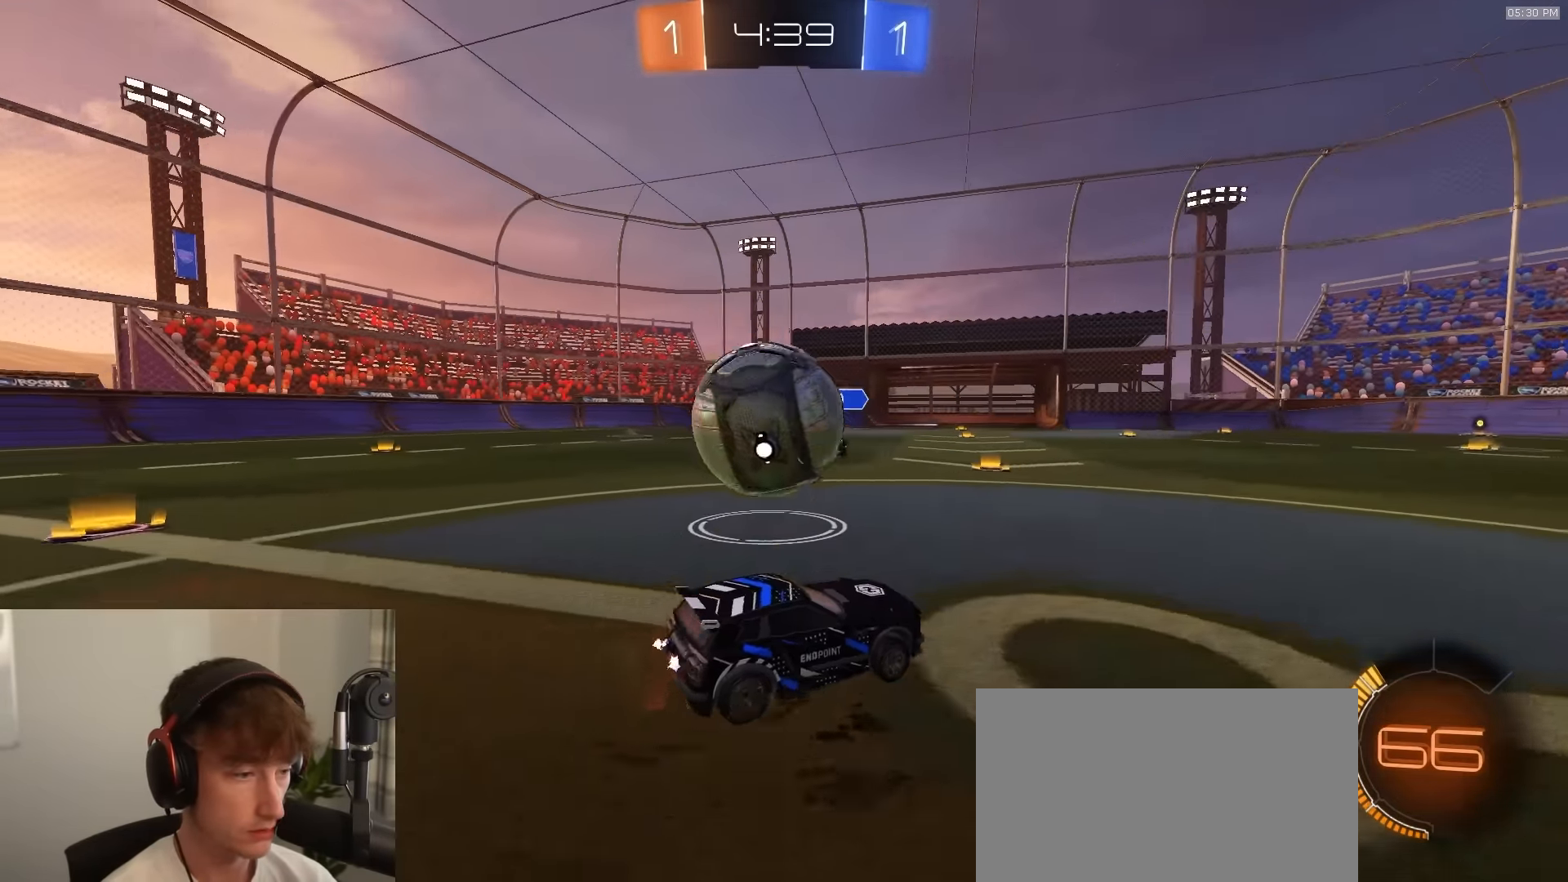
Gameplay with a controller (PlayStation layout); each line is a JSON object with the inputs held at the frame after it. "events" lists button and stick changes between this image and that frame as [ms after this image, input, new state], when the widget could be followed in between.
{"buttons": ["CROSS", "L2", "R2", "L3"], "left_stick": "down-right", "right_stick": "center", "events": [[16, "L2", "down"], [83, "CROSS", "down"], [100, "left_stick", "center"], [150, "CROSS", "up"], [316, "left_stick", "down-right"], [350, "R2", "down"], [400, "CROSS", "down"], [400, "L3", "down"]]}
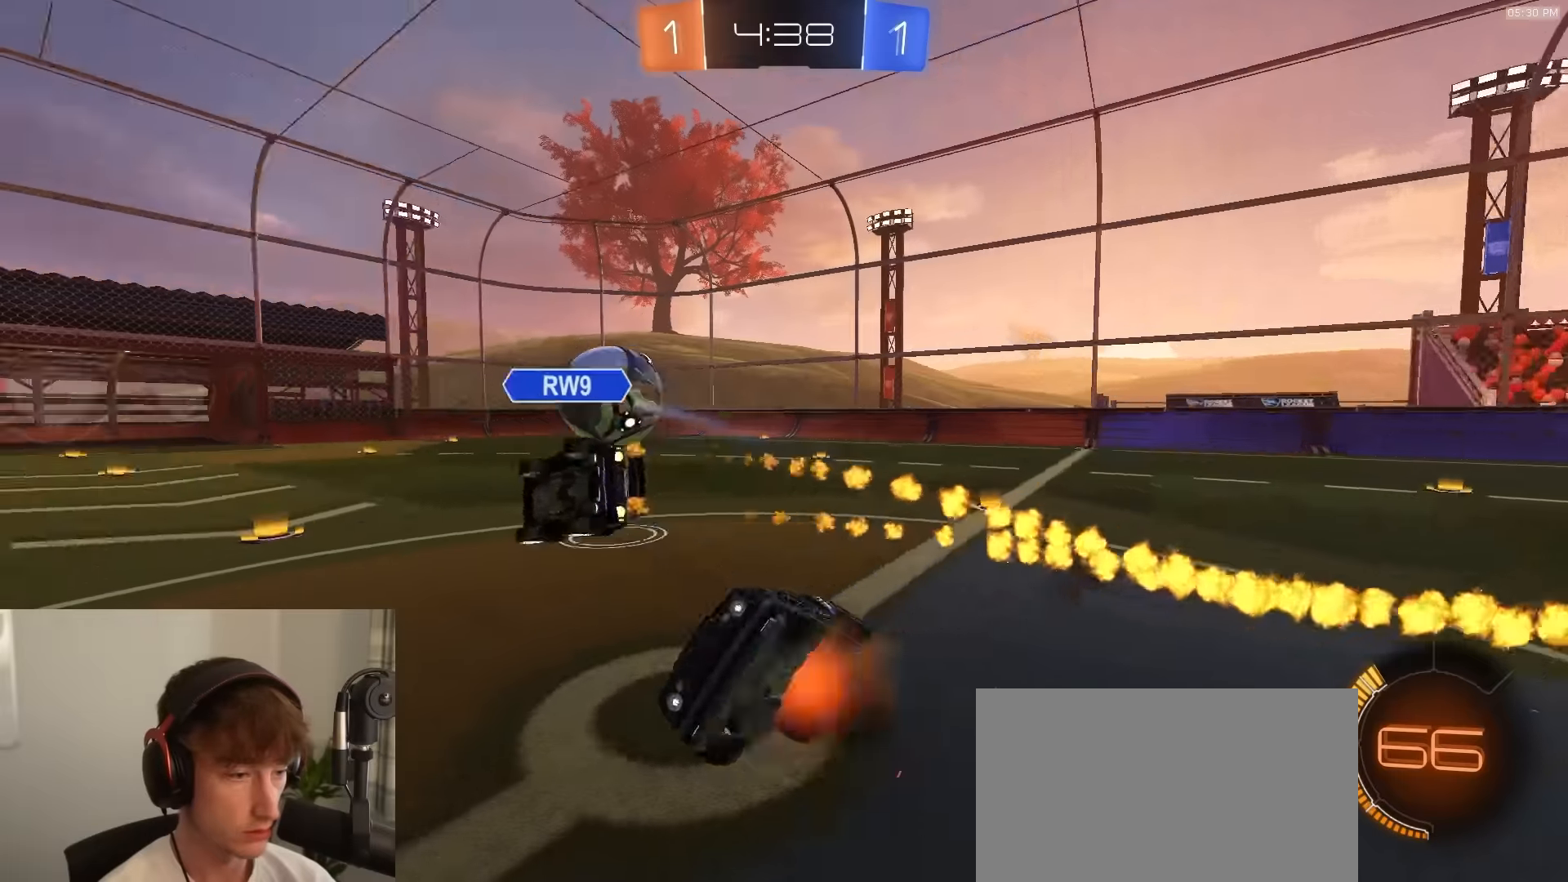
{"buttons": ["CIRCLE", "R1", "R2"], "left_stick": "up", "right_stick": "center", "events": [[67, "left_stick", "down"], [117, "CROSS", "up"], [167, "L3", "up"], [234, "CIRCLE", "down"], [234, "R1", "down"], [250, "left_stick", "up"], [284, "L2", "up"]]}
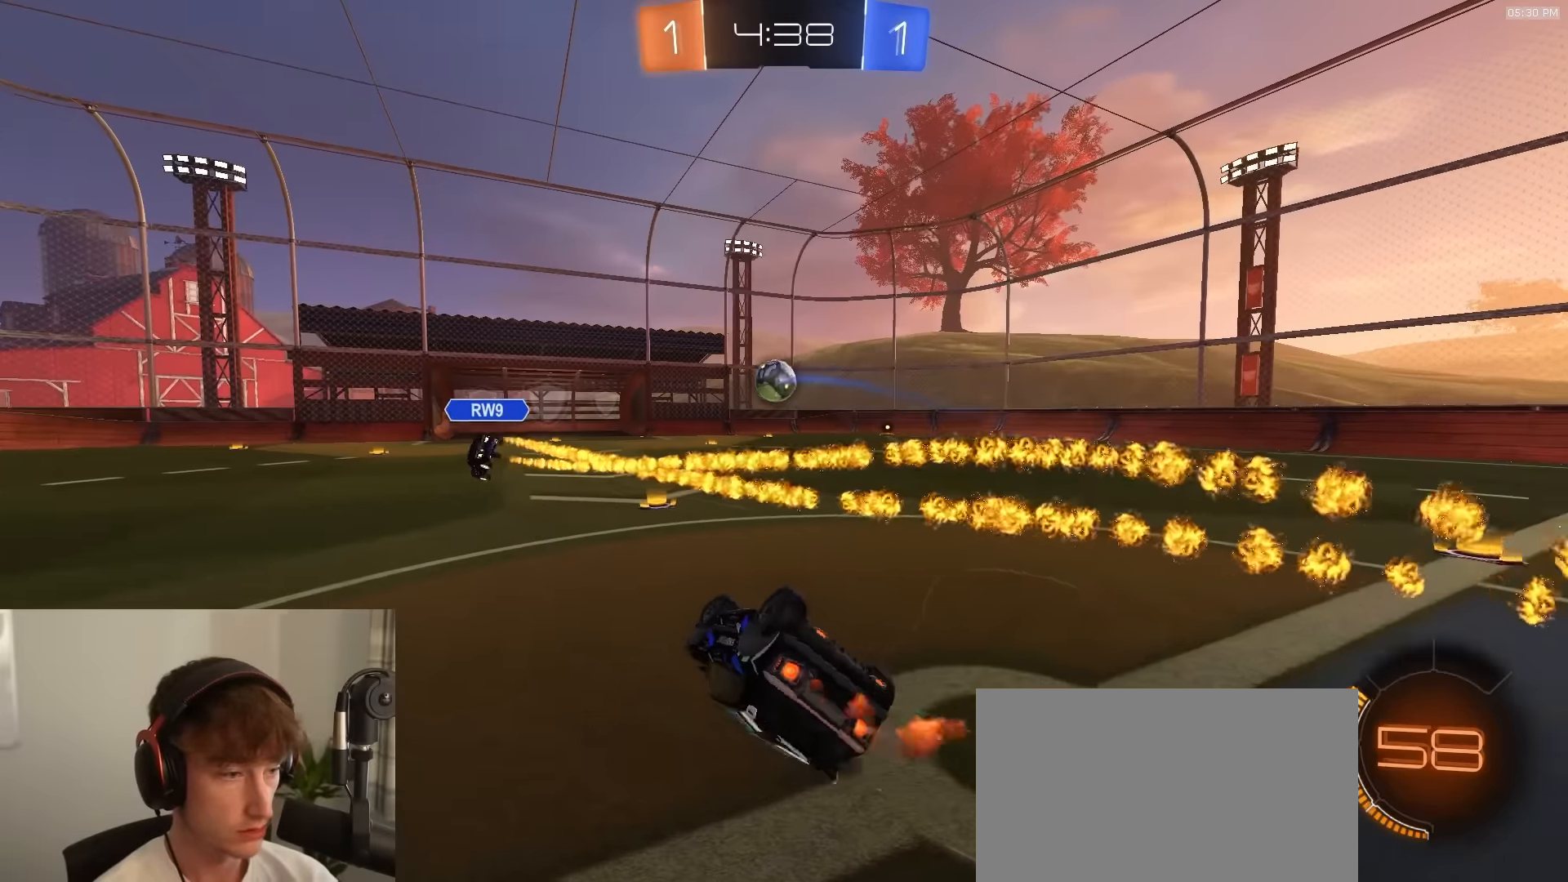
{"buttons": ["R1", "R2"], "left_stick": "center", "right_stick": "center", "events": [[184, "left_stick", "center"], [234, "left_stick", "down-left"], [317, "CIRCLE", "up"], [317, "left_stick", "center"]]}
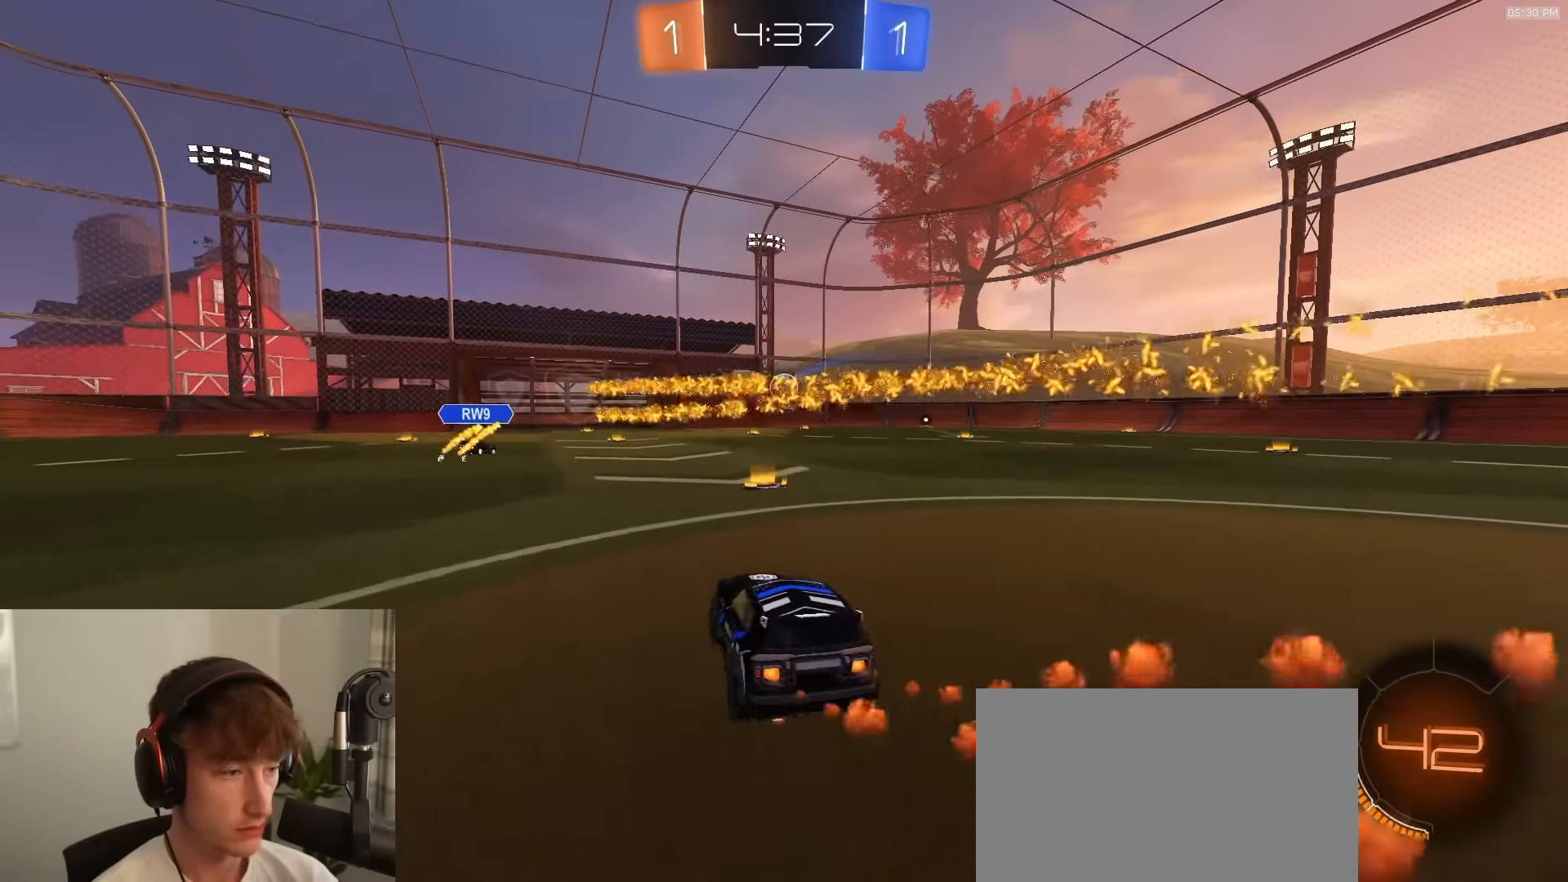
{"buttons": ["CIRCLE", "R1", "R2"], "left_stick": "down", "right_stick": "center", "events": [[50, "left_stick", "right"], [184, "left_stick", "center"], [300, "CROSS", "down"], [300, "left_stick", "right"], [350, "CROSS", "up"], [350, "L1", "down"], [384, "CROSS", "down"], [417, "L1", "up"], [434, "CIRCLE", "down"], [450, "CROSS", "up"], [450, "left_stick", "down"]]}
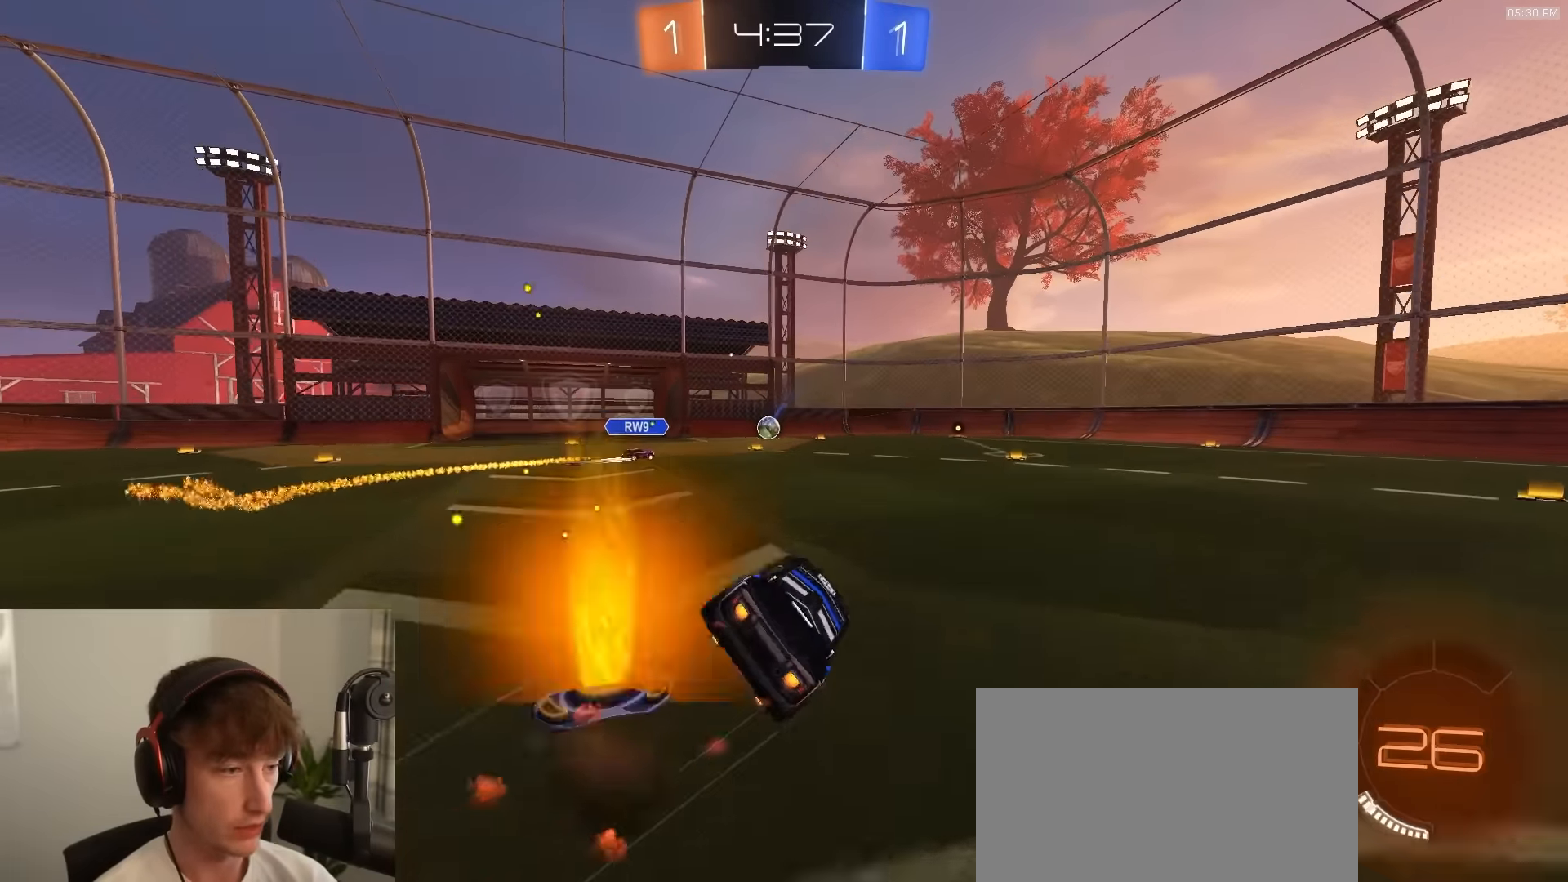
{"buttons": ["CIRCLE", "R2"], "left_stick": "down-right", "right_stick": "center", "events": [[200, "left_stick", "down-right"], [367, "R1", "up"]]}
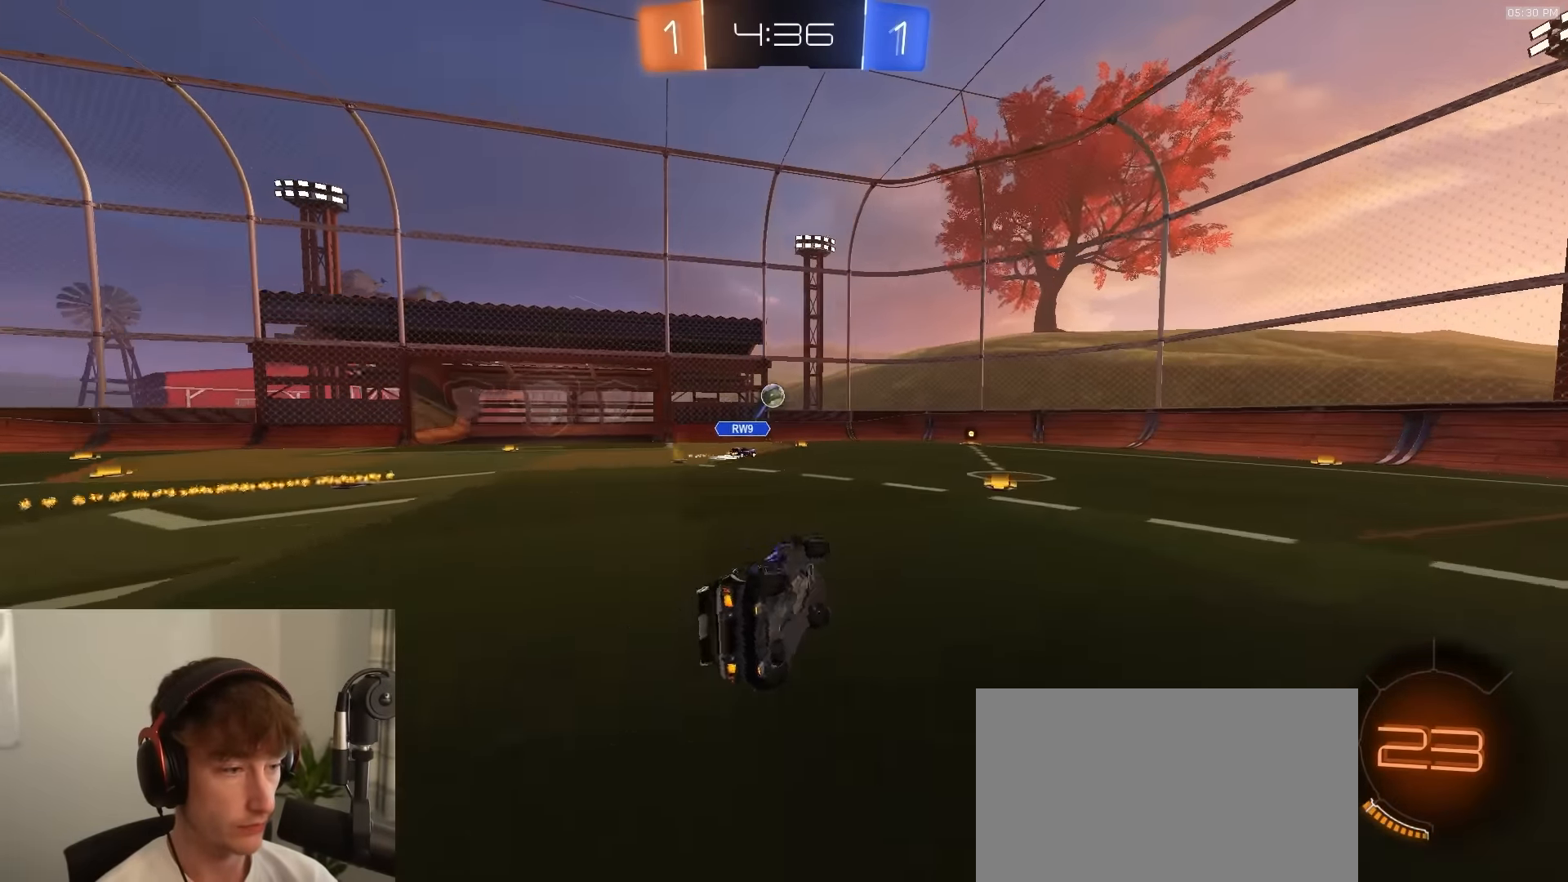
{"buttons": ["R2"], "left_stick": "down-left", "right_stick": "center", "events": [[84, "left_stick", "center"], [100, "CIRCLE", "up"], [100, "R2", "up"], [200, "R2", "down"], [284, "TRIANGLE", "down"], [367, "TRIANGLE", "up"], [450, "left_stick", "down-left"]]}
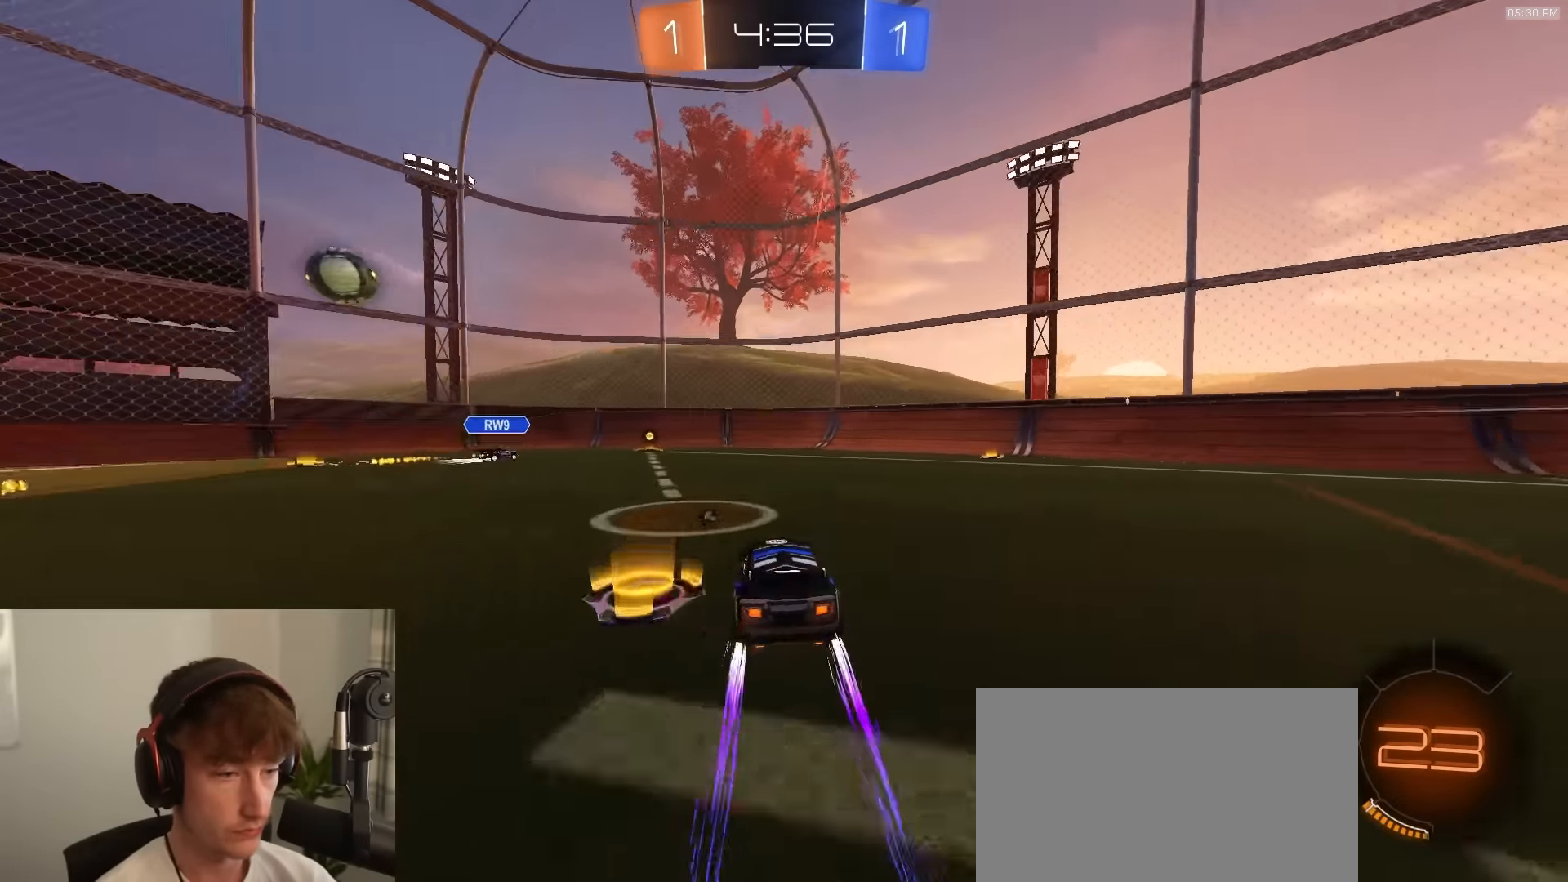
{"buttons": ["R1", "R2"], "left_stick": "center", "right_stick": "center", "events": [[50, "left_stick", "center"], [150, "R1", "down"], [217, "R1", "up"], [284, "left_stick", "right"], [434, "R1", "down"], [500, "left_stick", "center"]]}
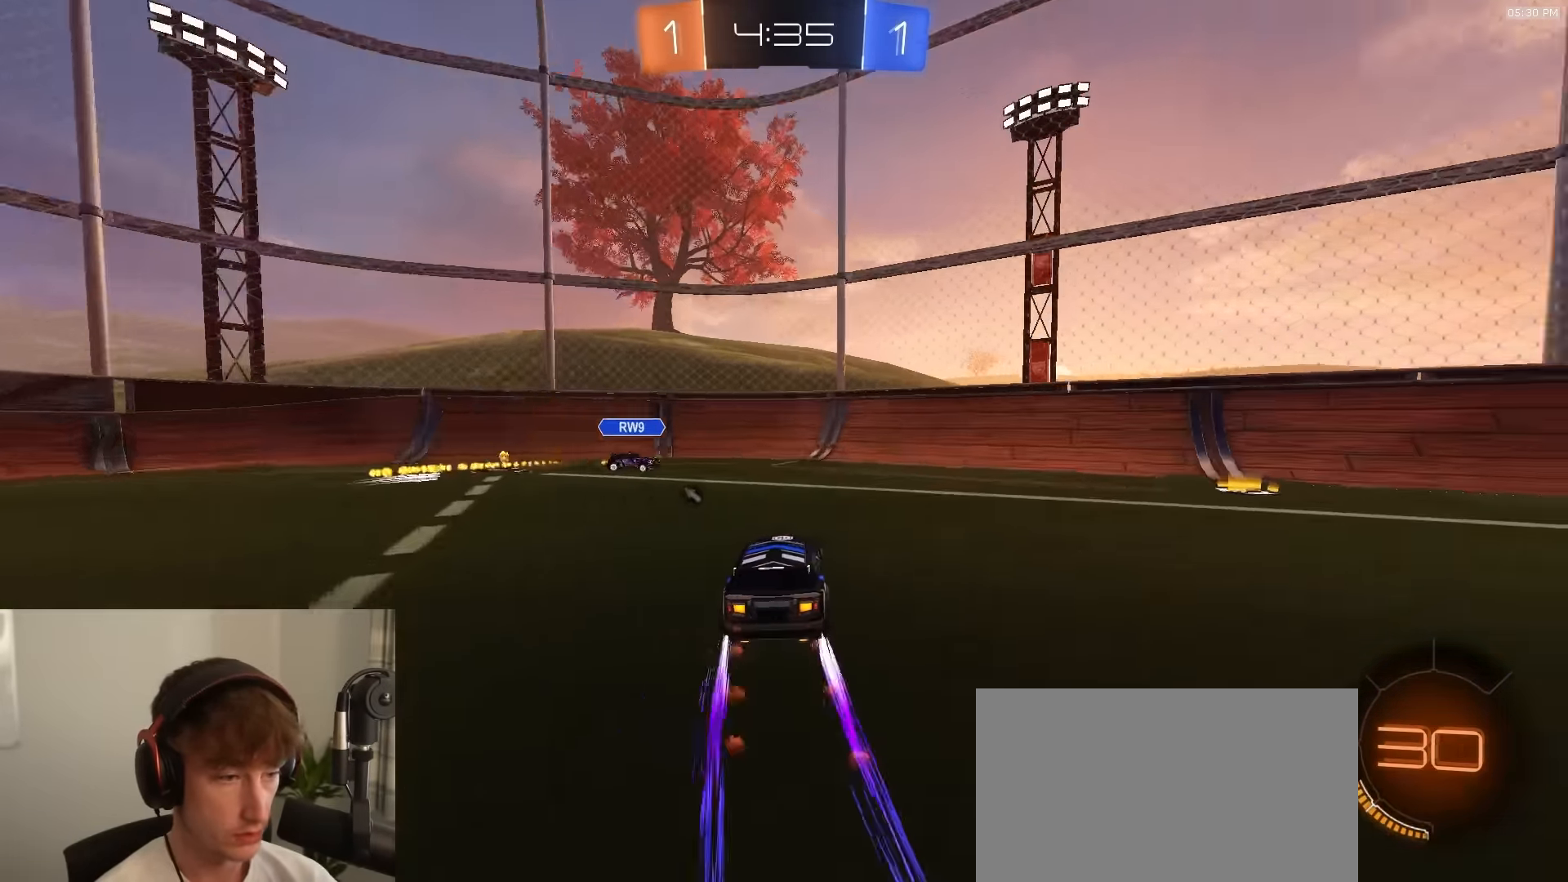
{"buttons": ["R2"], "left_stick": "right", "right_stick": "center", "events": [[17, "left_stick", "left"], [50, "R1", "up"], [100, "R1", "down"], [100, "left_stick", "right"], [134, "L1", "down"], [284, "L1", "up"], [384, "TRIANGLE", "down"], [434, "R1", "up"], [467, "TRIANGLE", "up"]]}
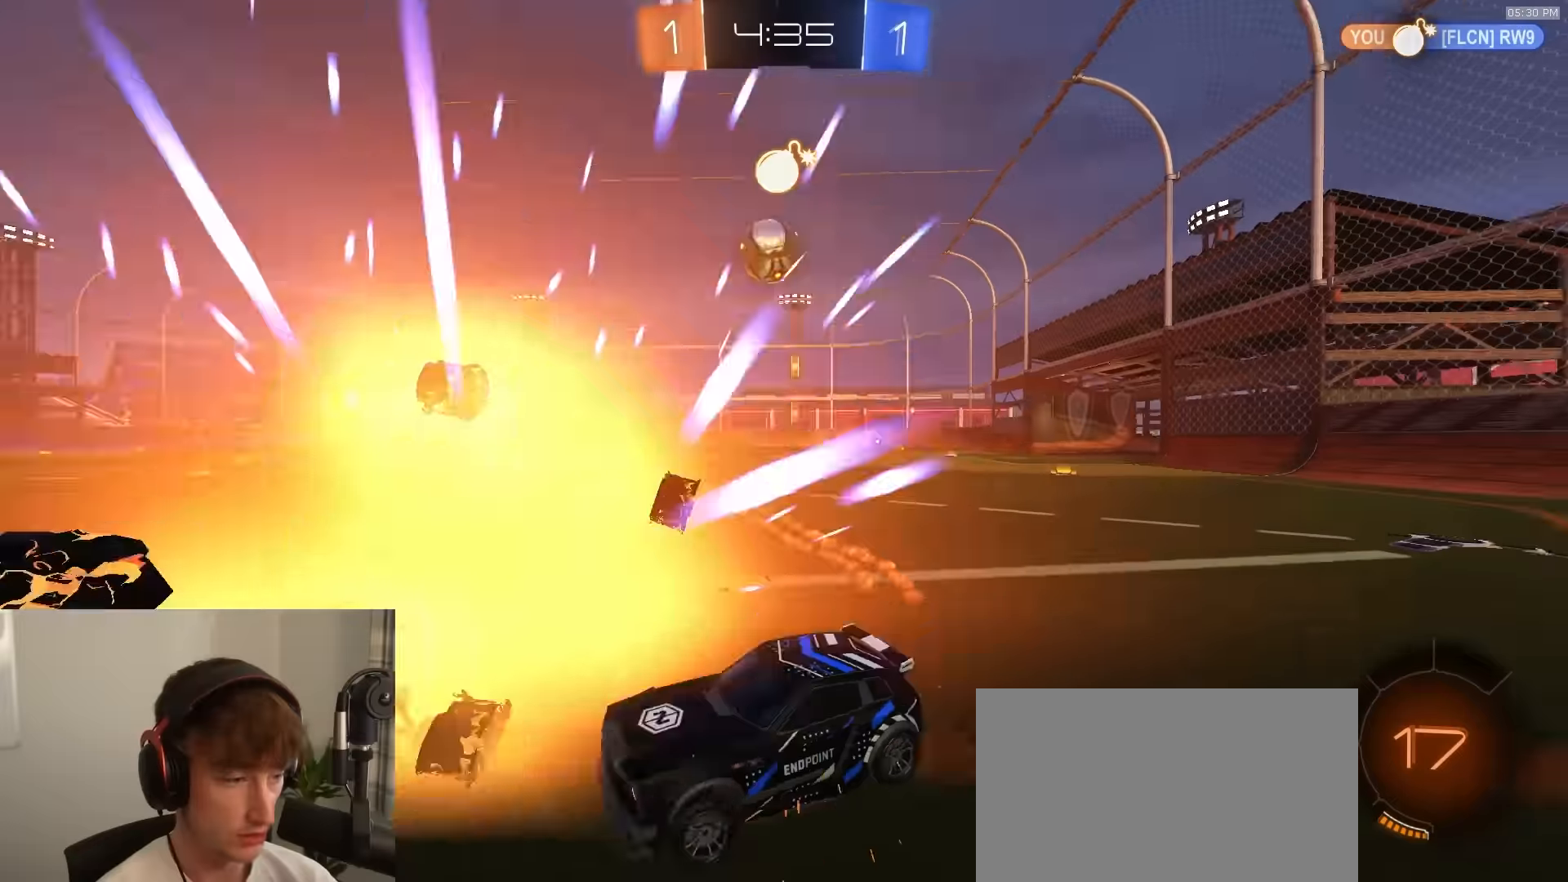
{"buttons": ["R2"], "left_stick": "center", "right_stick": "center", "events": [[284, "R2", "up"], [350, "R2", "down"], [484, "left_stick", "center"]]}
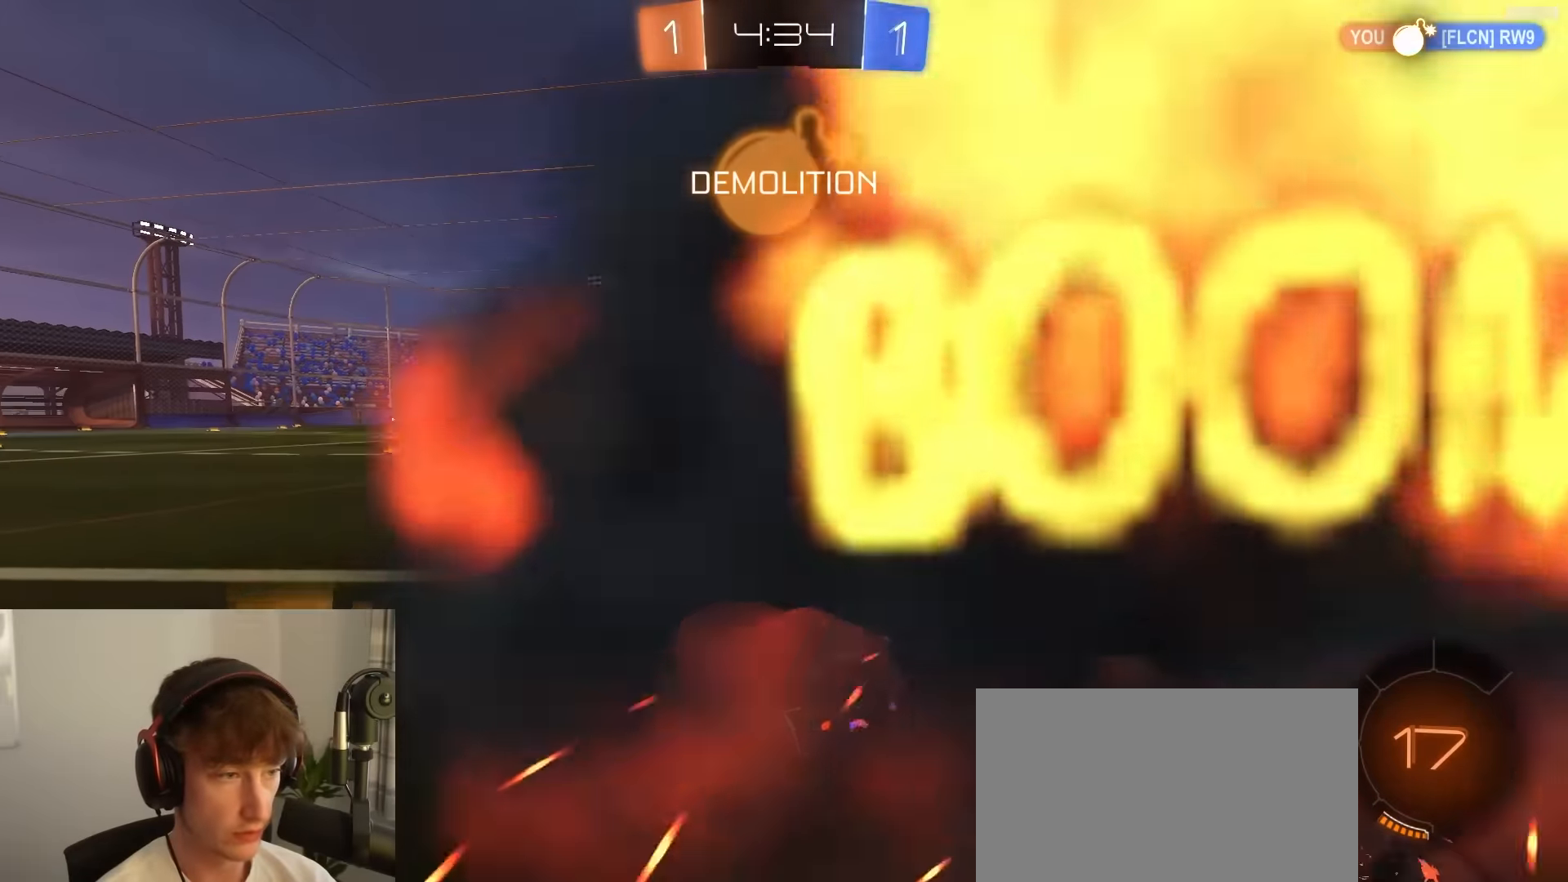
{"buttons": ["R2"], "left_stick": "left", "right_stick": "center", "events": [[450, "left_stick", "left"]]}
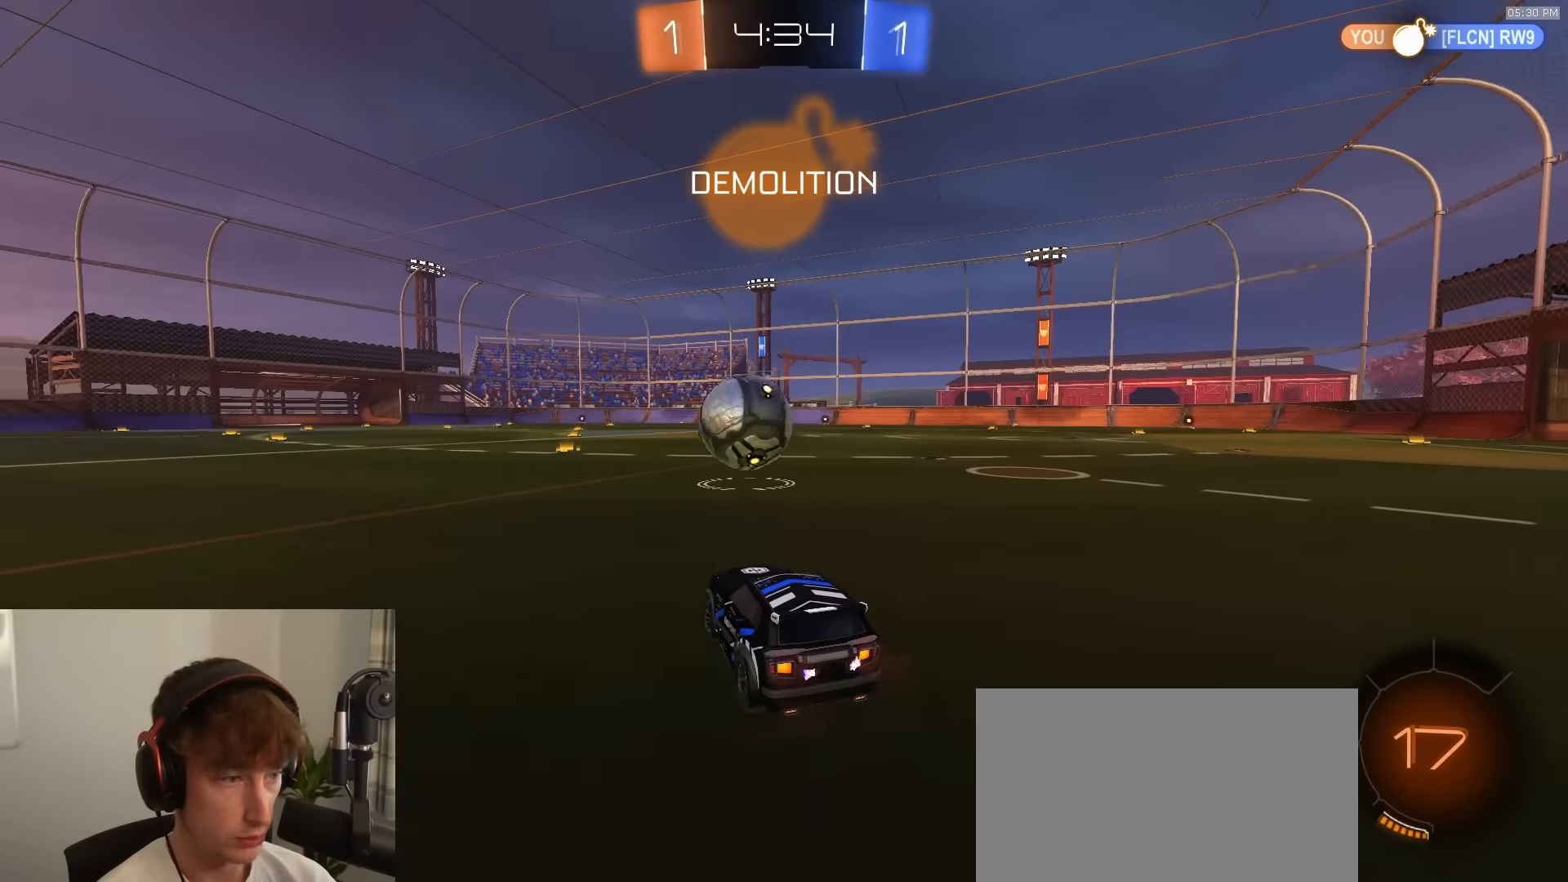
{"buttons": ["CROSS", "R1", "R2"], "left_stick": "up", "right_stick": "center", "events": [[117, "CROSS", "down"], [117, "R1", "down"], [117, "left_stick", "down"], [384, "left_stick", "right"], [434, "CROSS", "up"], [434, "left_stick", "up"], [484, "CROSS", "down"]]}
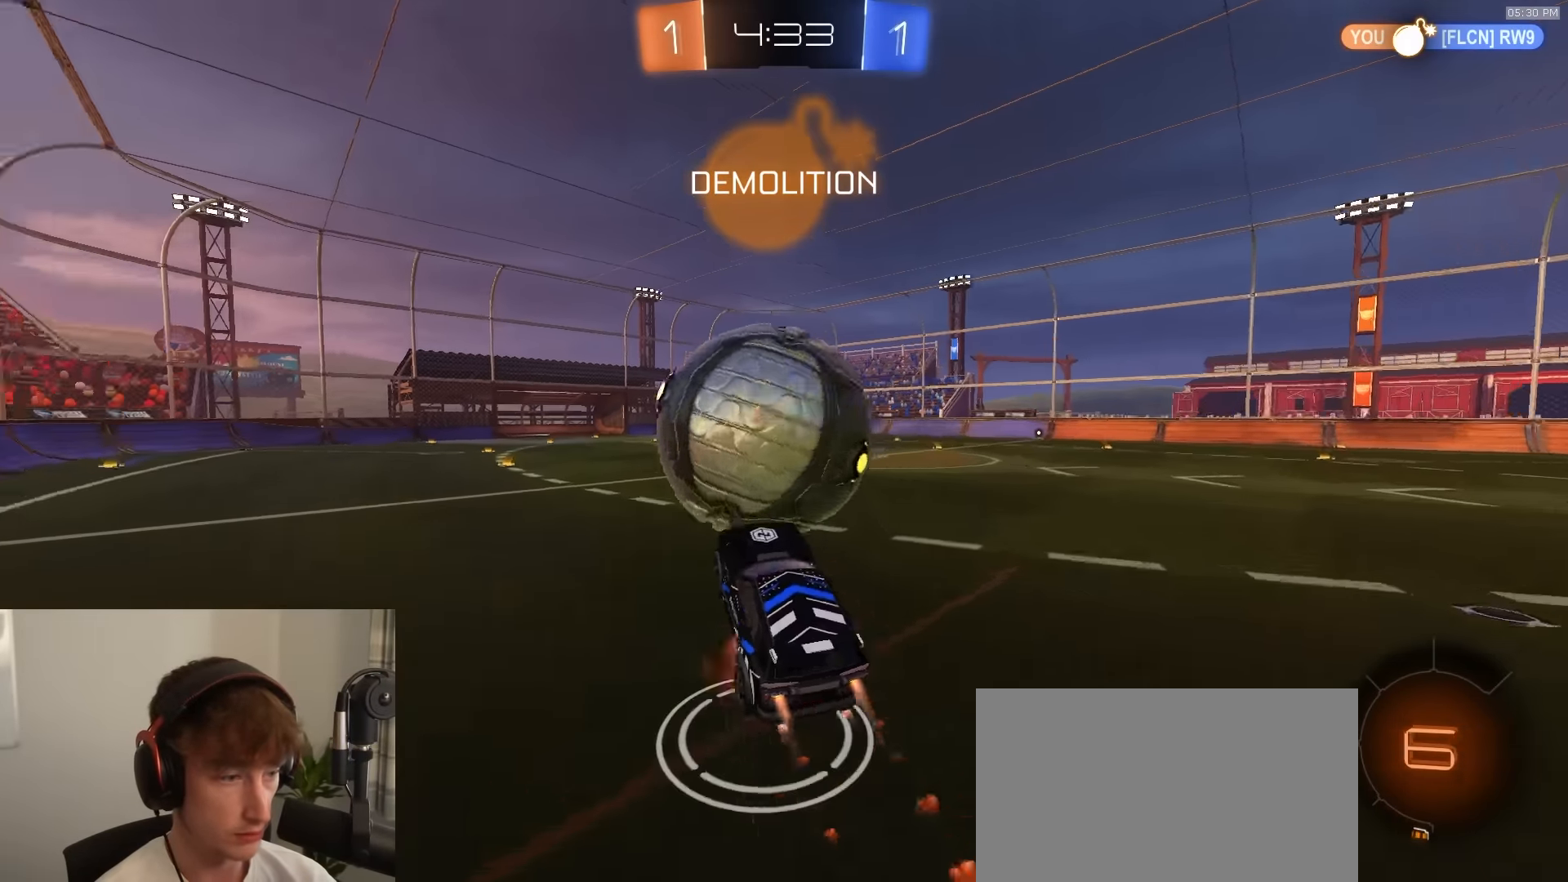
{"buttons": ["SQUARE", "TRIANGLE", "R2", "L3"], "left_stick": "down", "right_stick": "center", "events": [[17, "L3", "down"], [67, "CROSS", "up"], [67, "left_stick", "down-left"], [150, "SQUARE", "down"], [150, "left_stick", "down"], [434, "R1", "up"], [434, "TRIANGLE", "down"]]}
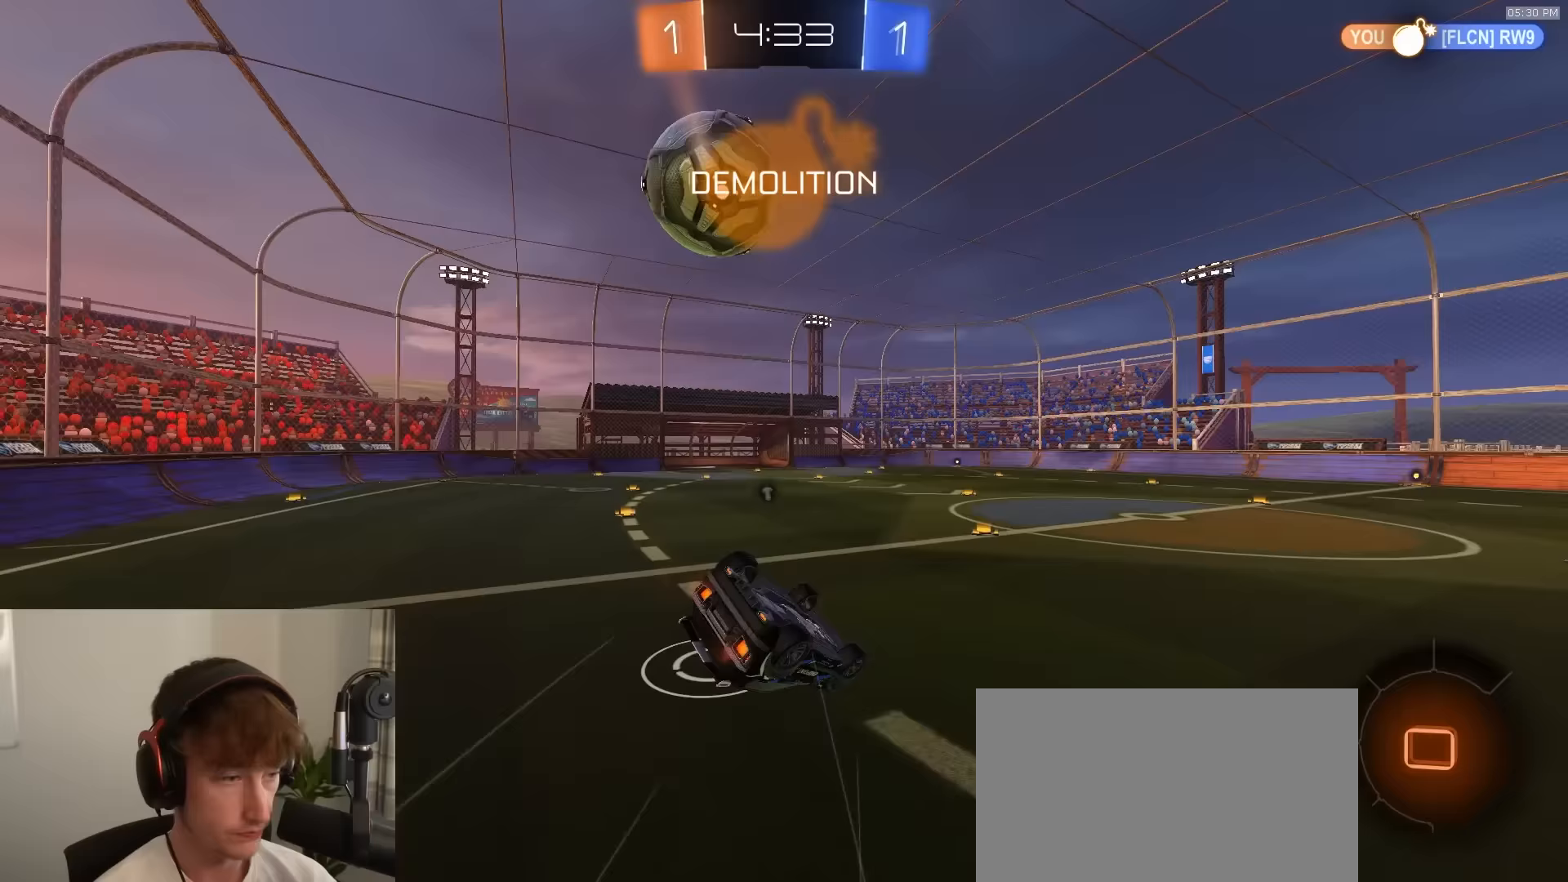
{"buttons": ["SQUARE", "R2"], "left_stick": "center", "right_stick": "center", "events": [[67, "TRIANGLE", "up"], [83, "L3", "up"], [150, "left_stick", "down-left"], [450, "left_stick", "center"]]}
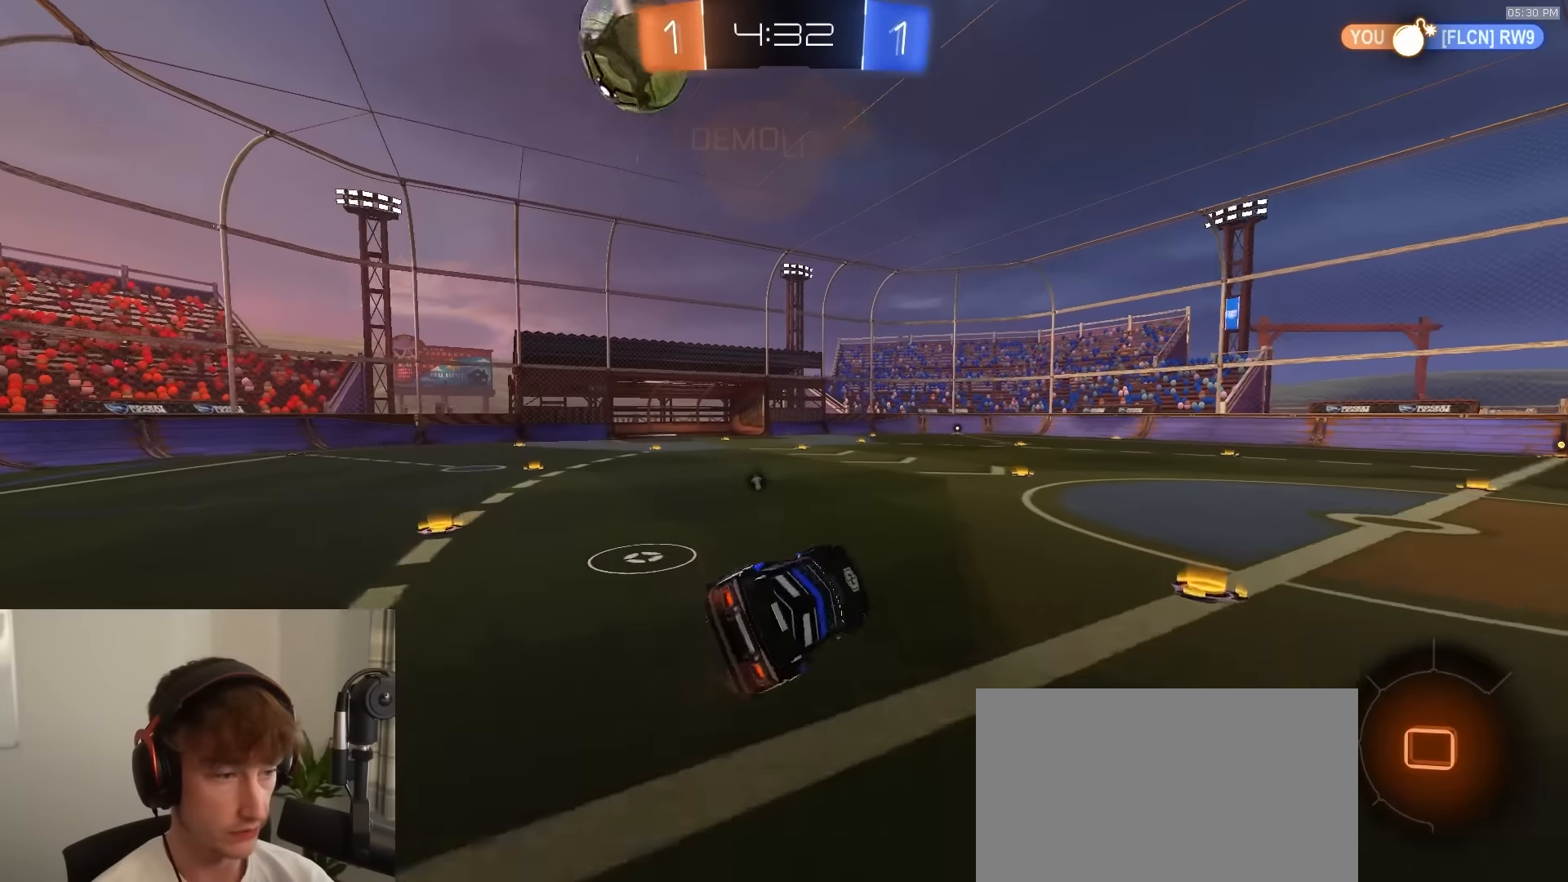
{"buttons": ["L1", "R2"], "left_stick": "up-right", "right_stick": "center", "events": [[33, "SQUARE", "up"], [117, "L1", "down"], [150, "TRIANGLE", "down"], [250, "TRIANGLE", "up"], [433, "CROSS", "down"], [433, "left_stick", "up-right"], [500, "CROSS", "up"]]}
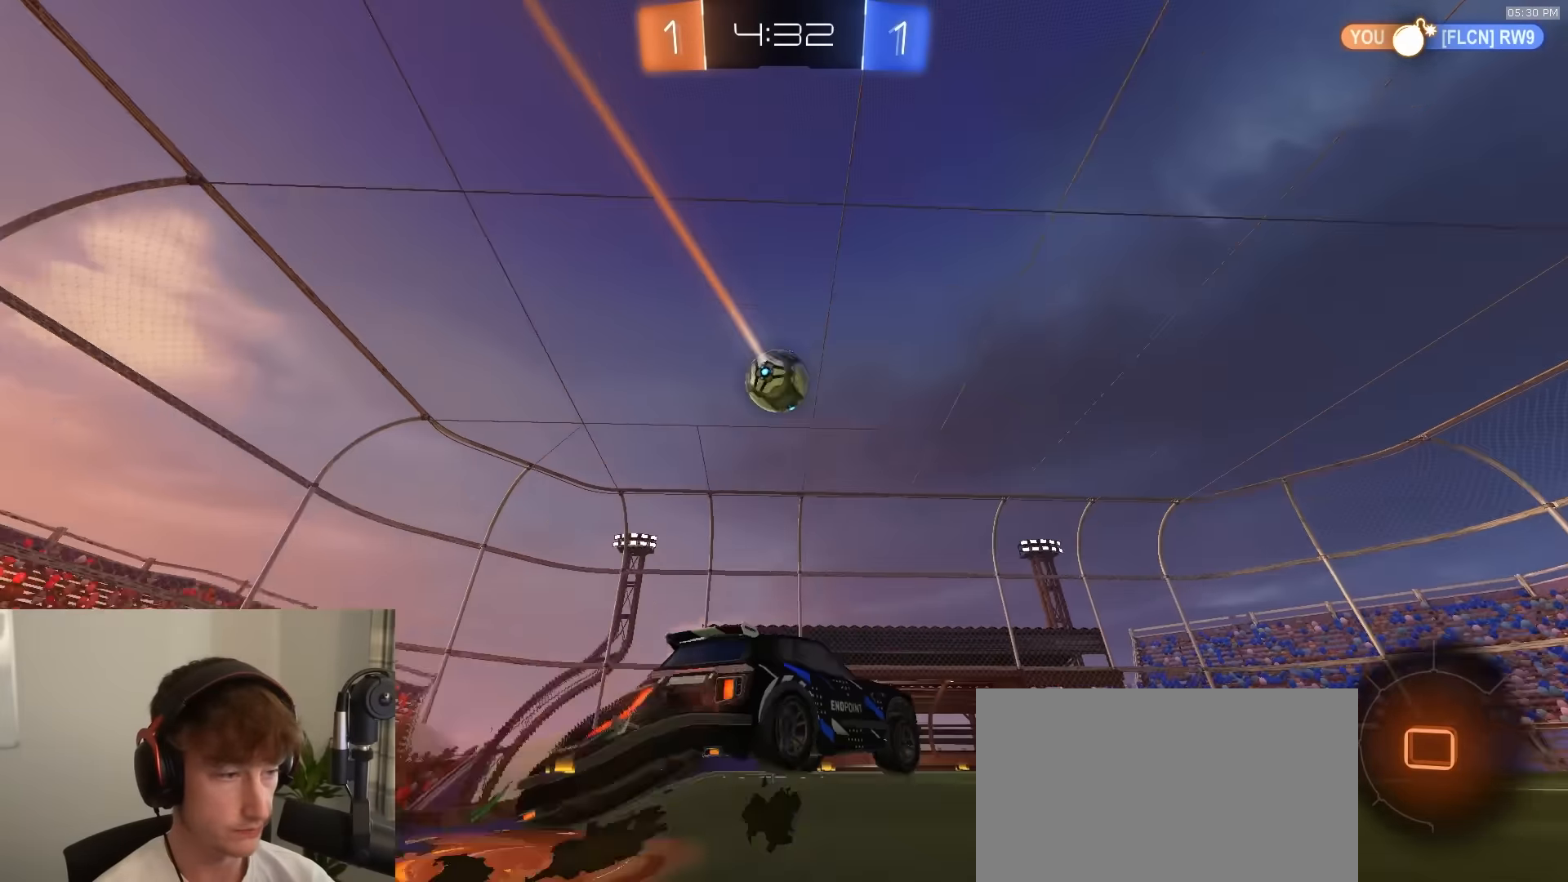
{"buttons": ["CIRCLE", "R2"], "left_stick": "down-right", "right_stick": "center", "events": [[17, "CROSS", "down"], [33, "L1", "up"], [83, "left_stick", "down"], [100, "CIRCLE", "down"], [167, "CROSS", "up"], [283, "left_stick", "down-right"]]}
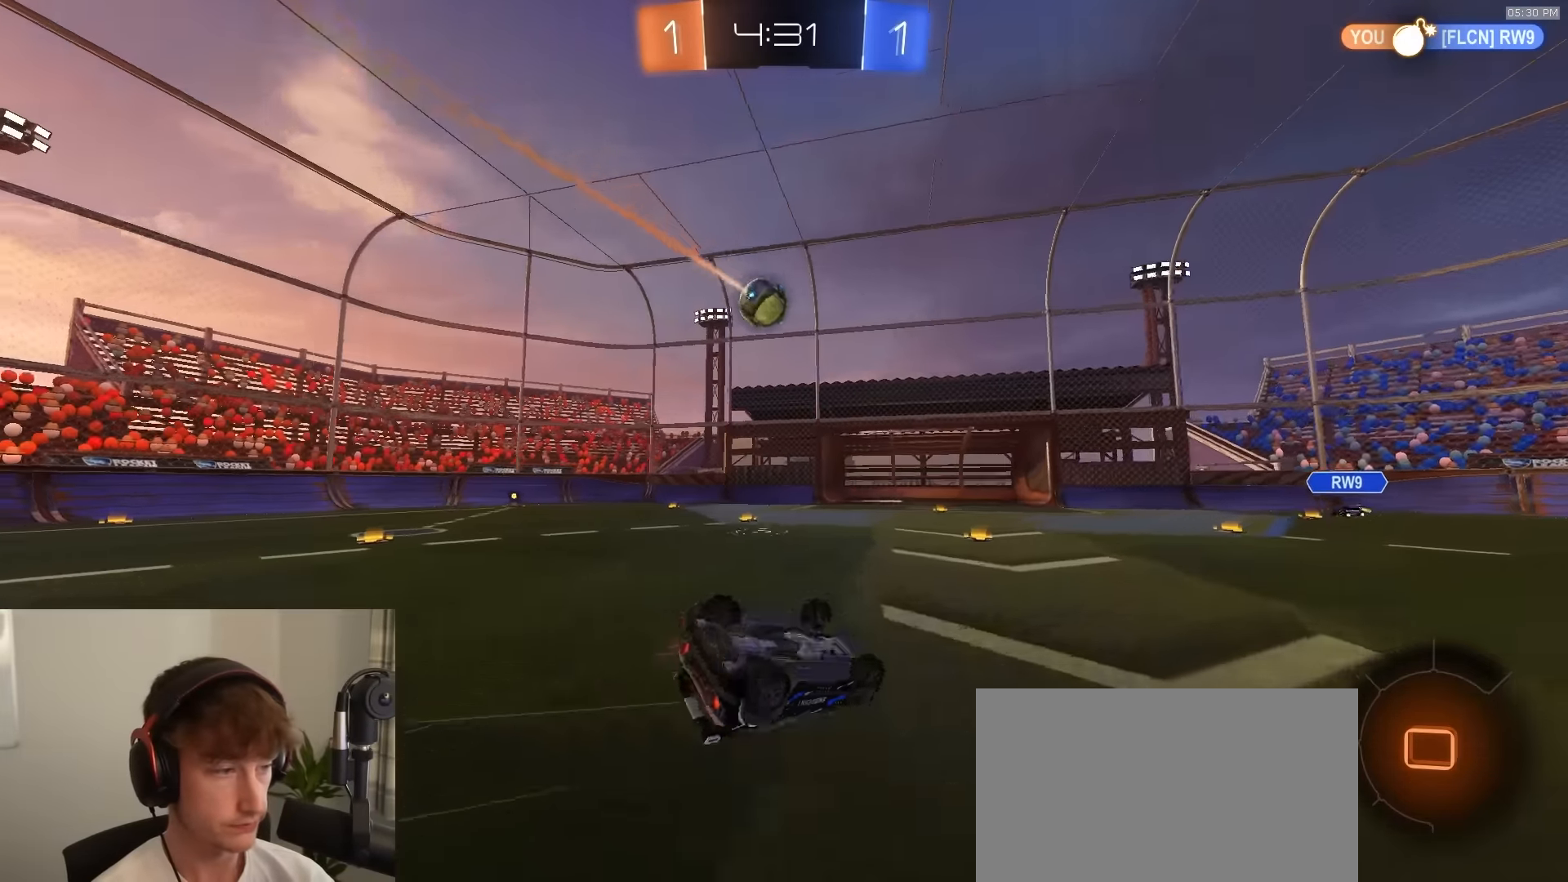
{"buttons": ["R2"], "left_stick": "center", "right_stick": "center", "events": [[250, "left_stick", "center"], [300, "CIRCLE", "up"], [383, "R2", "up"], [483, "R2", "down"]]}
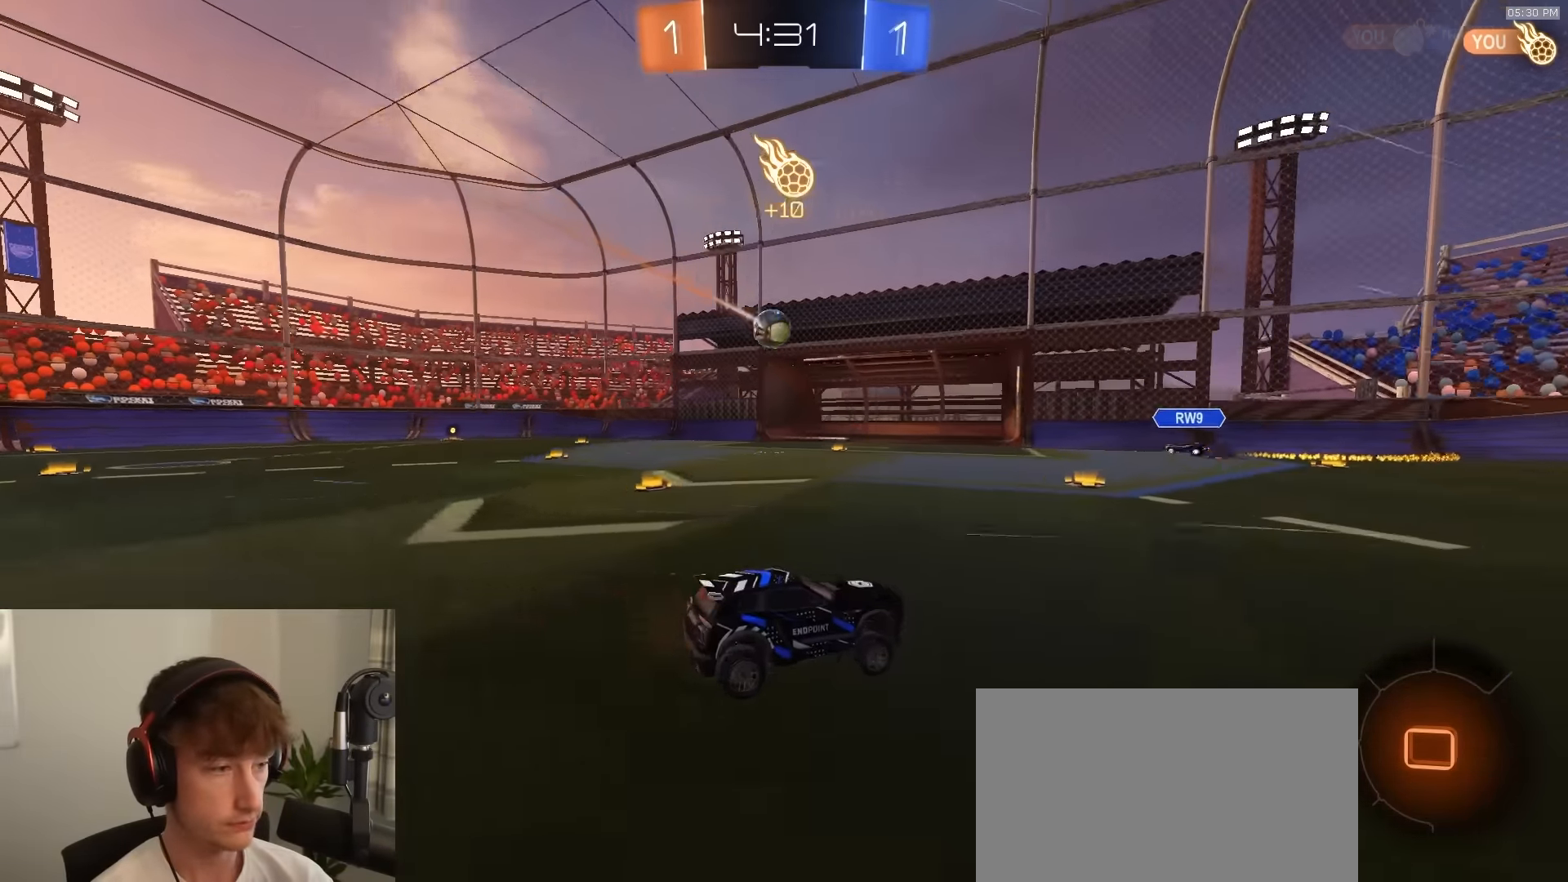
{"buttons": ["R2"], "left_stick": "center", "right_stick": "center", "events": []}
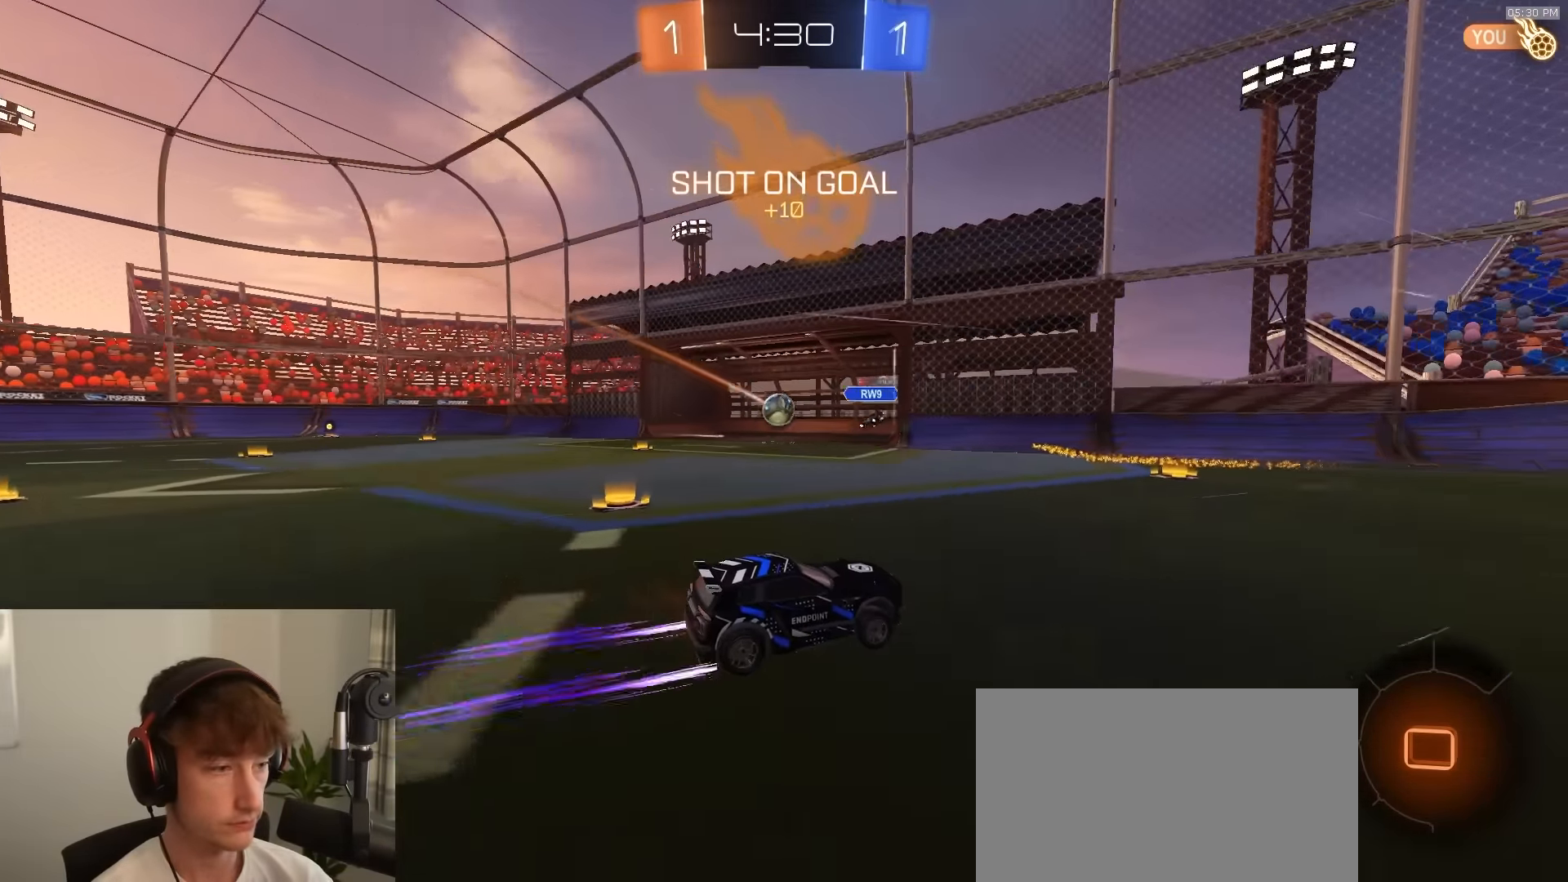
{"buttons": ["R2"], "left_stick": "center", "right_stick": "center", "events": []}
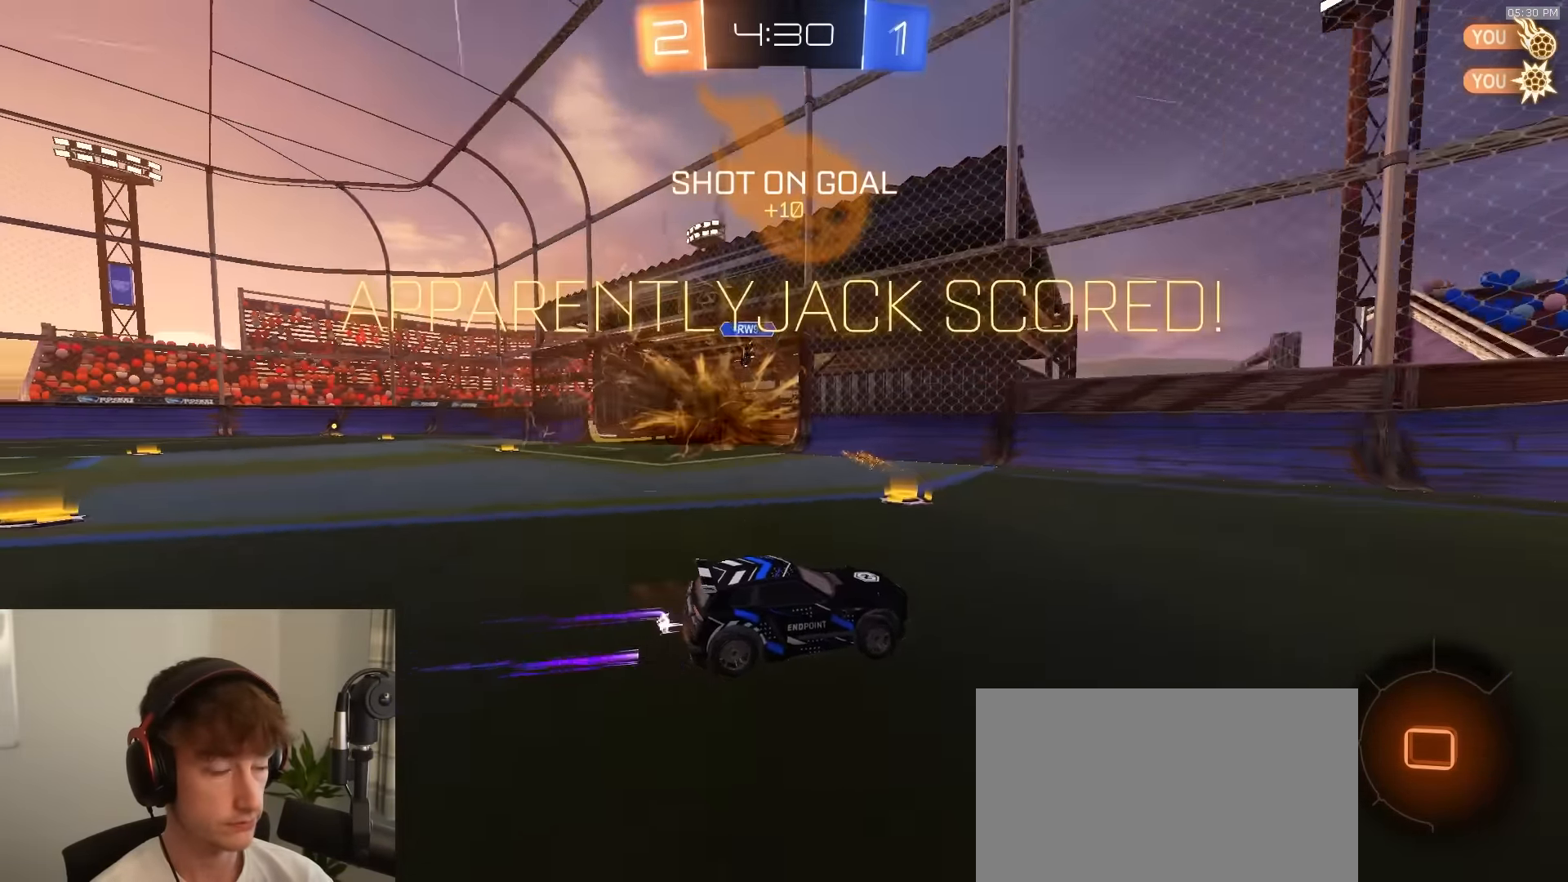
{"buttons": ["R2"], "left_stick": "center", "right_stick": "center", "events": []}
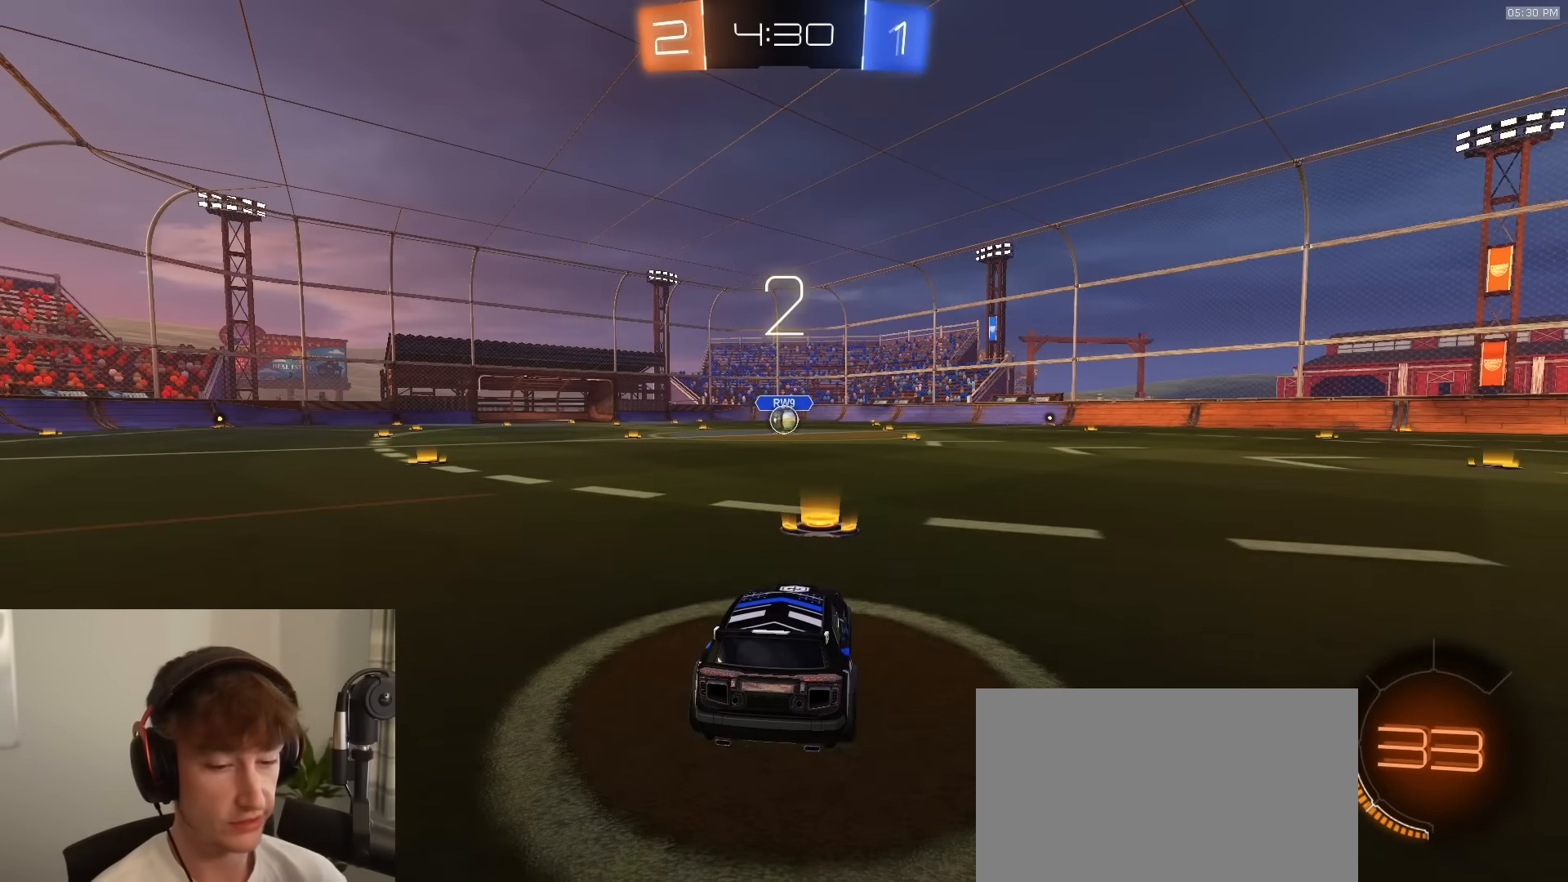
{"buttons": ["R2"], "left_stick": "center", "right_stick": "center", "events": []}
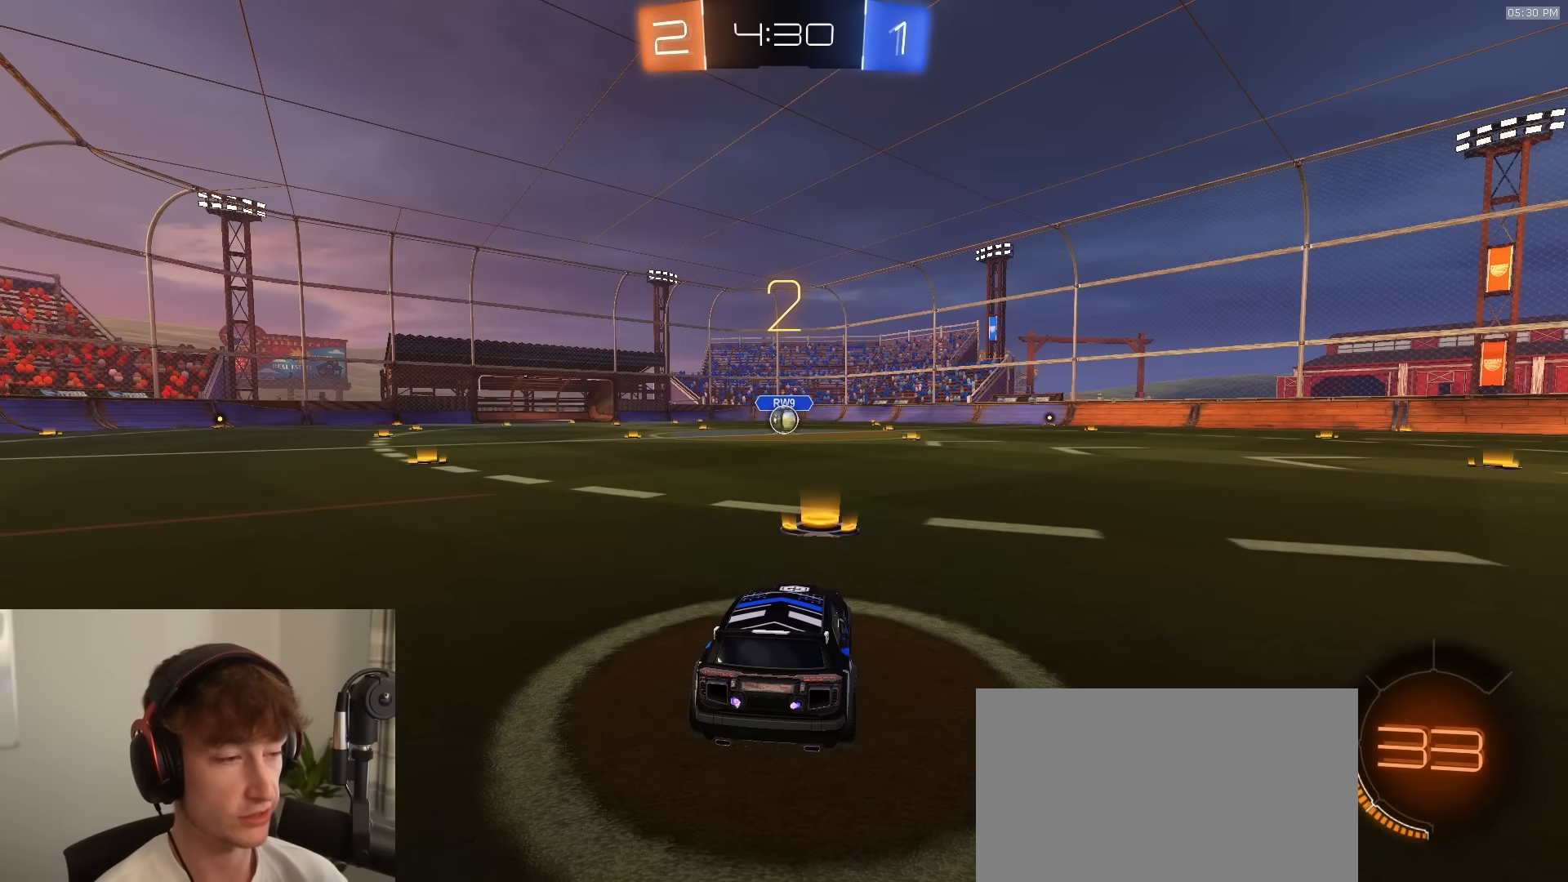
{"buttons": ["R2"], "left_stick": "center", "right_stick": "center", "events": [[67, "TRIANGLE", "down"], [167, "TRIANGLE", "up"], [334, "TRIANGLE", "down"], [417, "TRIANGLE", "up"]]}
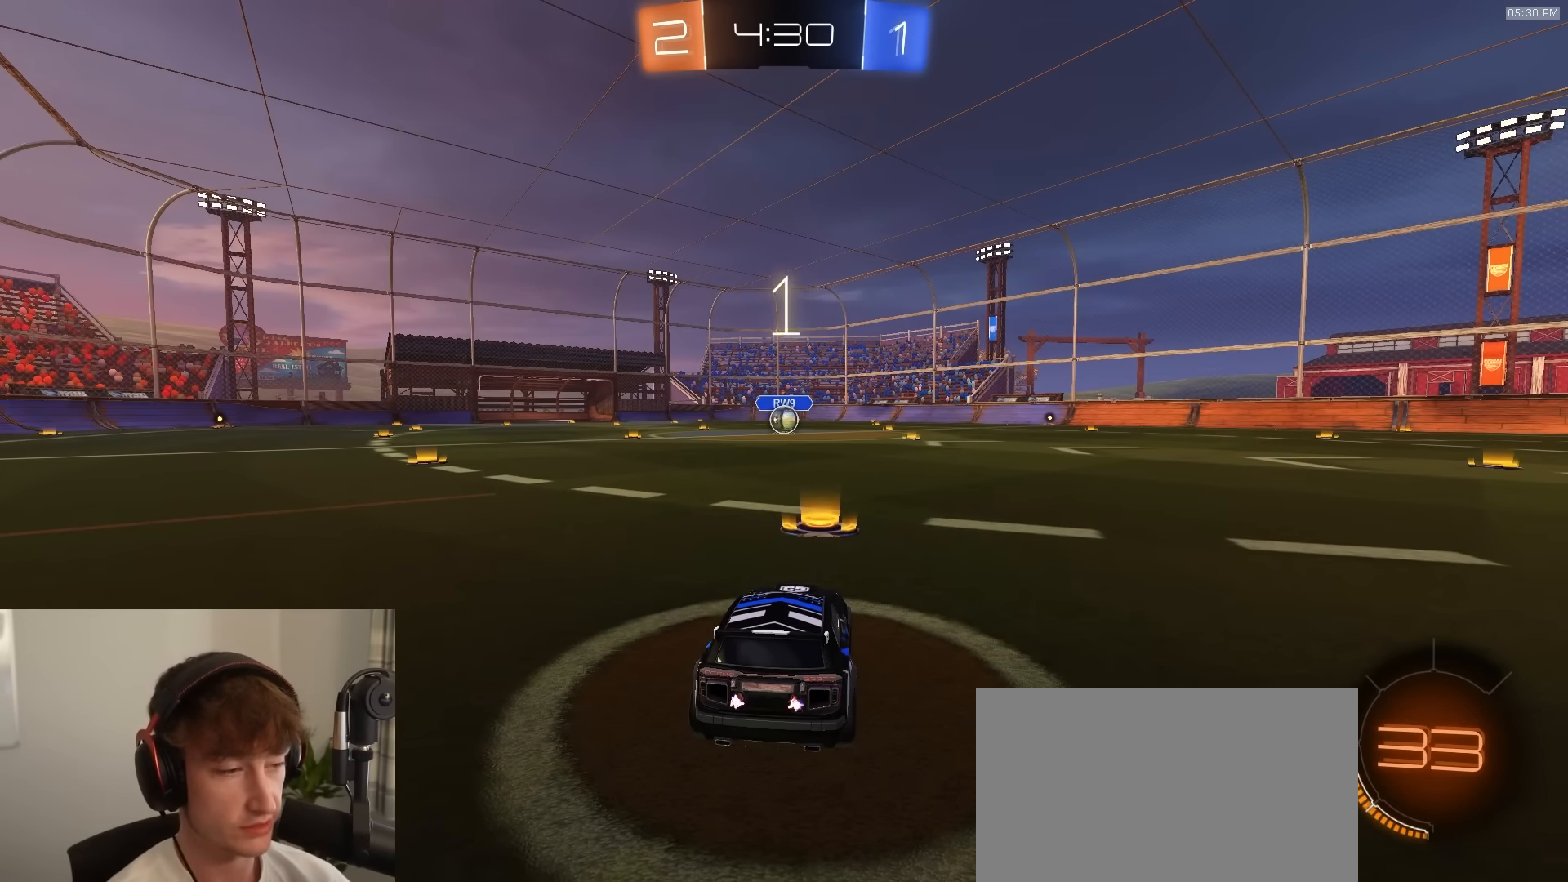
{"buttons": ["R1", "R2"], "left_stick": "center", "right_stick": "center", "events": [[34, "R1", "down"]]}
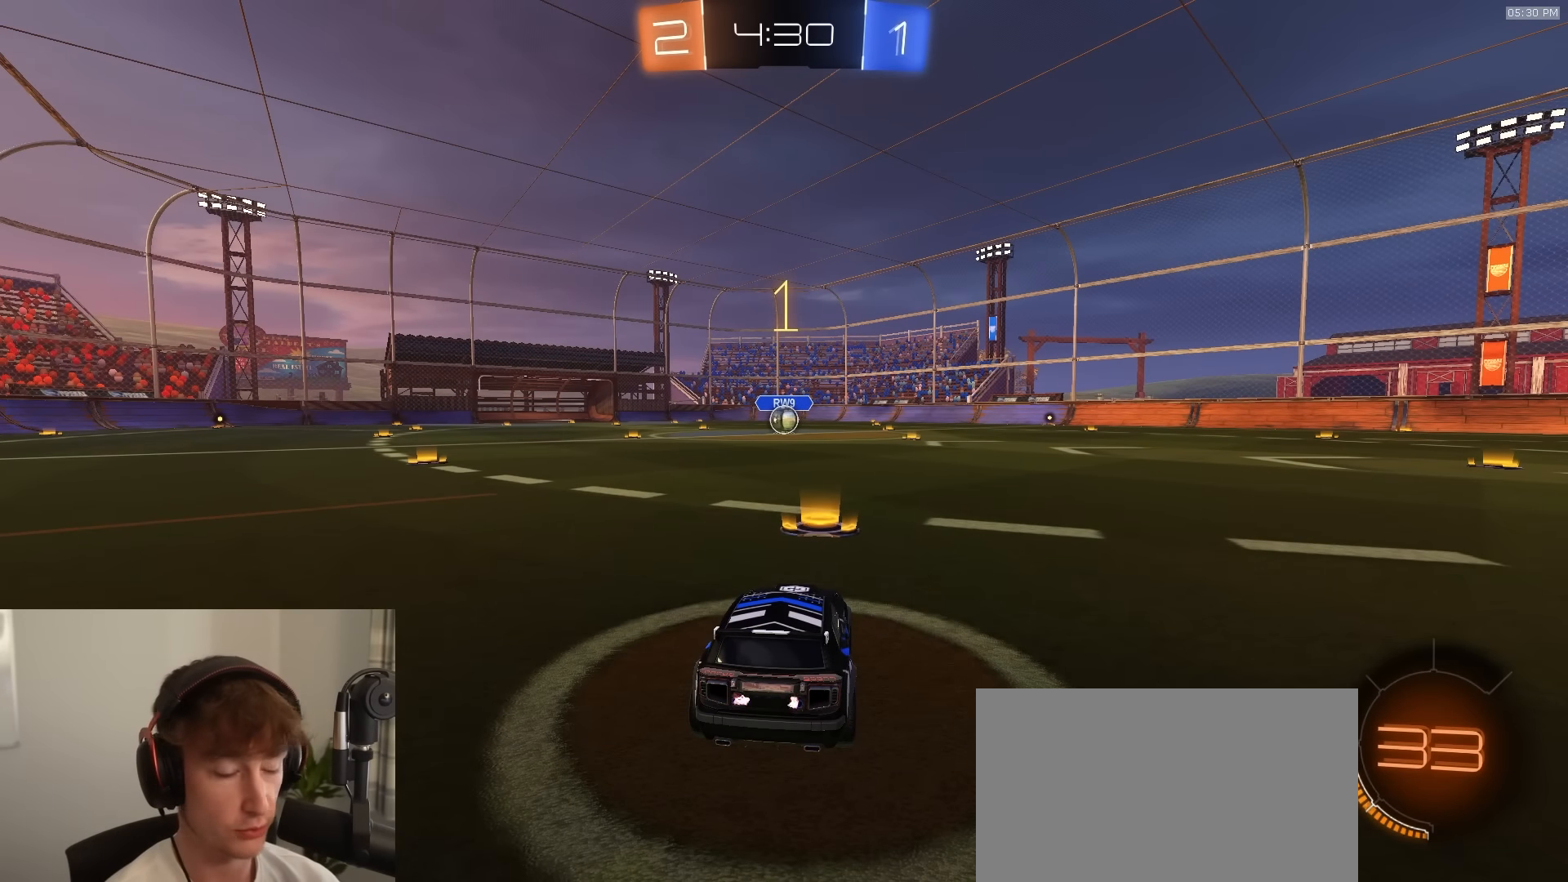
{"buttons": ["R1", "R2"], "left_stick": "center", "right_stick": "center", "events": []}
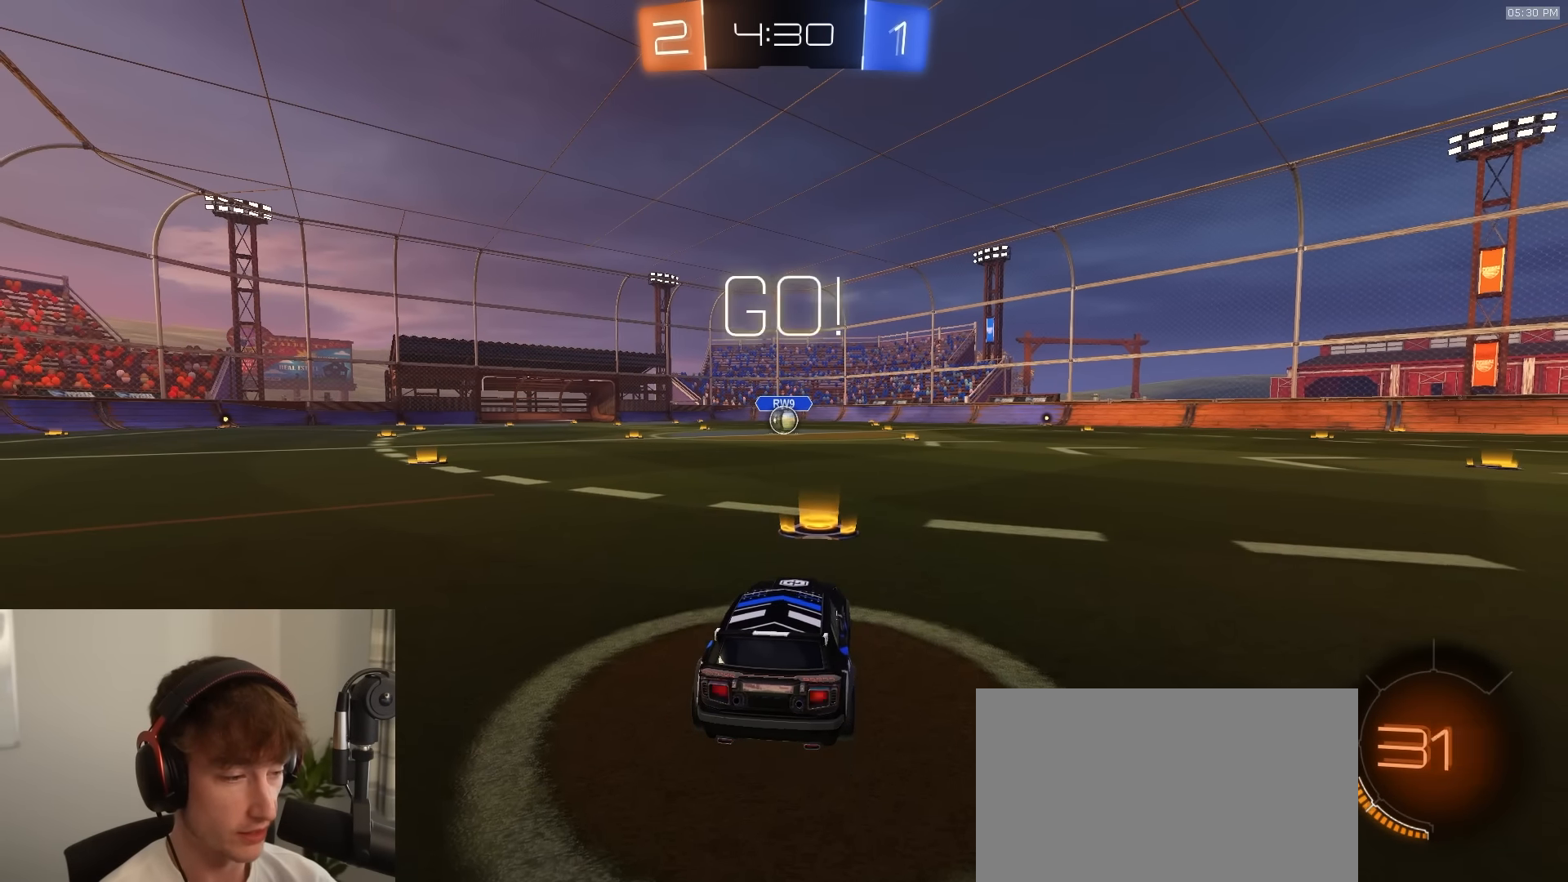
{"buttons": ["TRIANGLE", "L1", "R1", "R2", "L3"], "left_stick": "down", "right_stick": "center", "events": [[250, "left_stick", "down-right"], [267, "CROSS", "down"], [317, "CROSS", "up"], [317, "L1", "down"], [317, "left_stick", "up-left"], [367, "CROSS", "down"], [367, "L3", "down"], [400, "left_stick", "down"], [434, "CROSS", "up"], [500, "TRIANGLE", "down"]]}
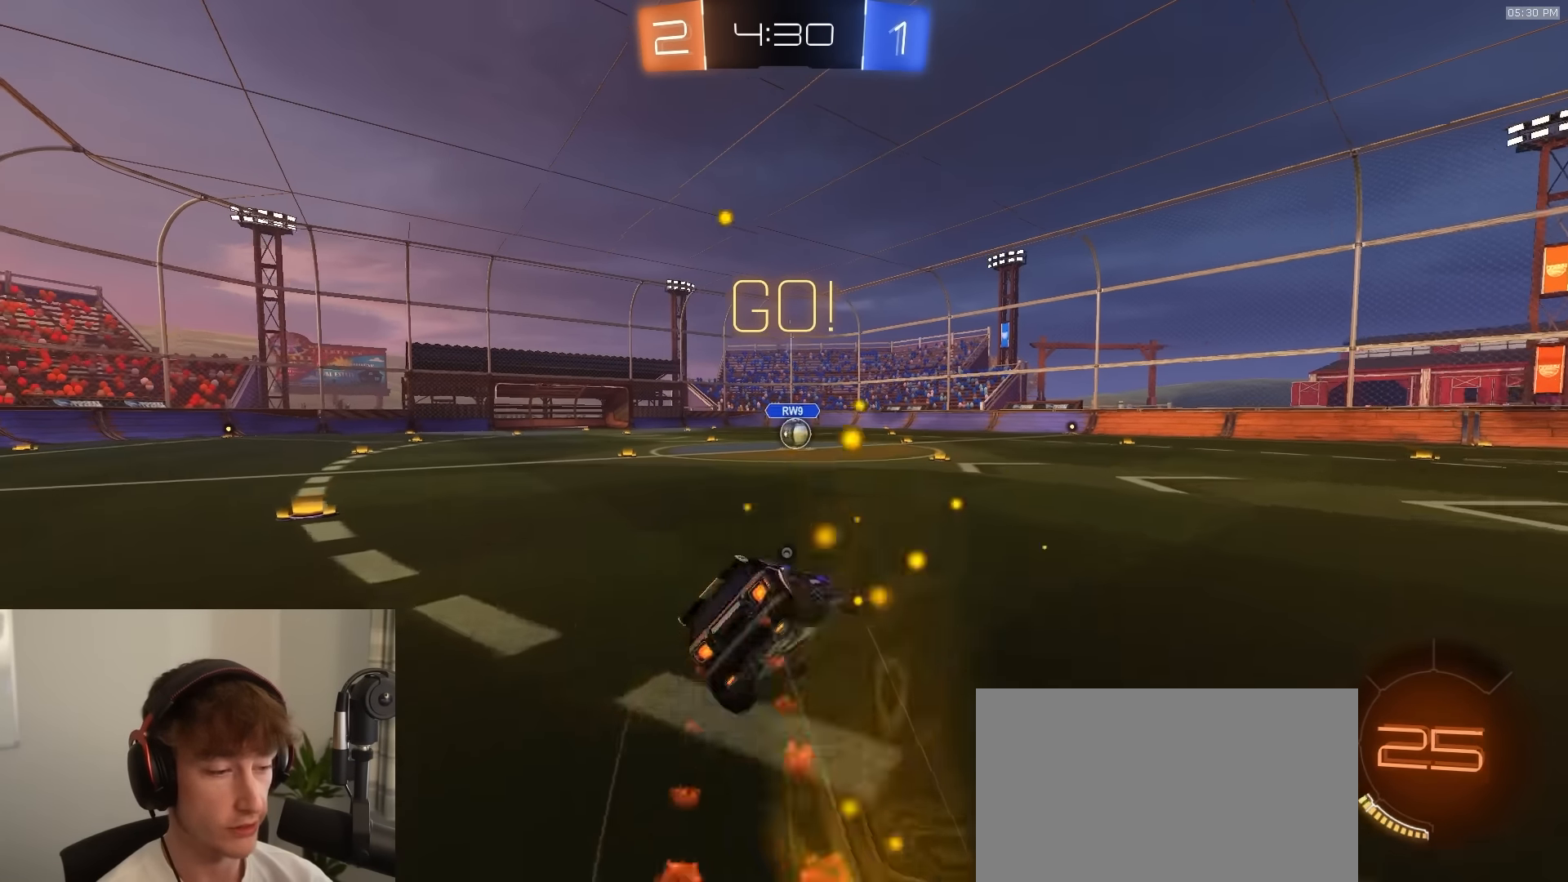
{"buttons": ["L1", "R1", "R2", "L3"], "left_stick": "down-left", "right_stick": "center", "events": [[34, "left_stick", "down-left"], [67, "TRIANGLE", "up"], [117, "TRIANGLE", "down"], [167, "TRIANGLE", "up"]]}
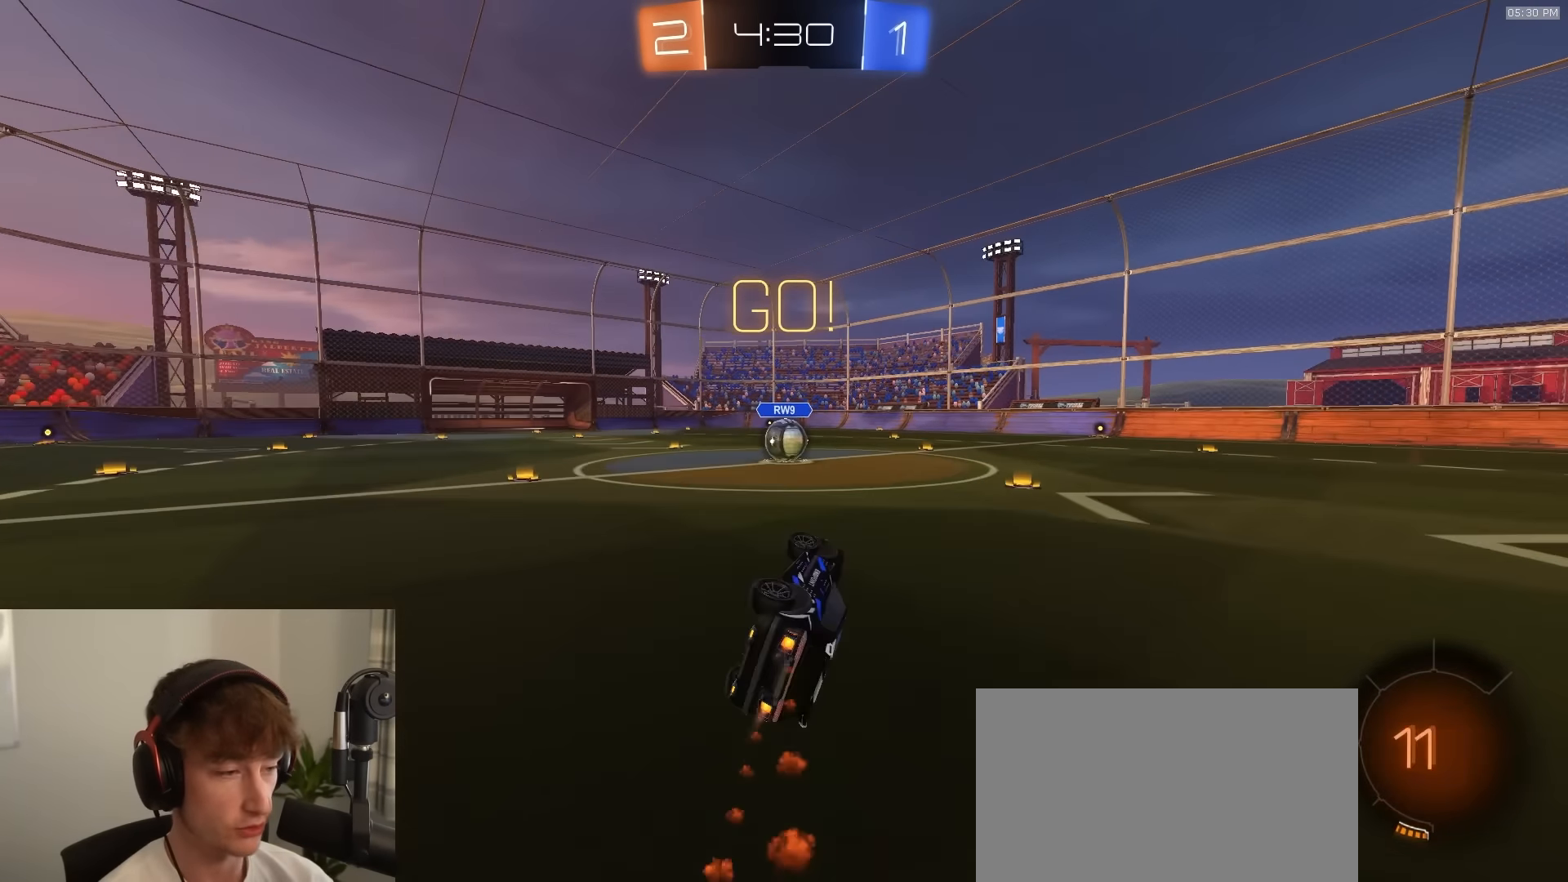
{"buttons": ["R2"], "left_stick": "left", "right_stick": "center", "events": [[167, "L3", "up"], [200, "left_stick", "center"], [217, "L1", "up"], [217, "R1", "up"], [417, "left_stick", "left"]]}
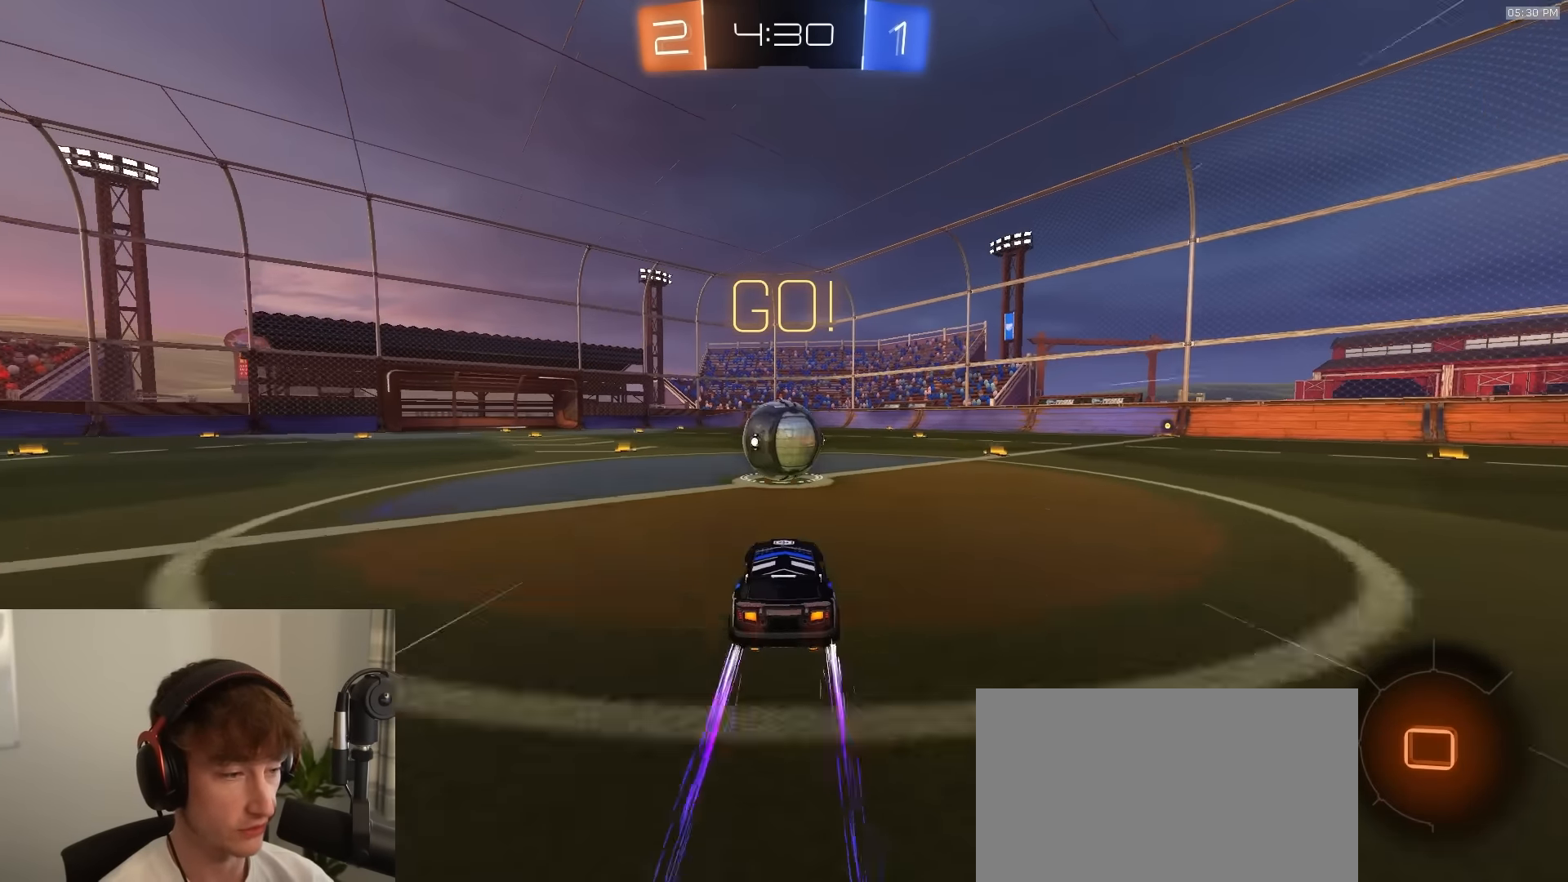
{"buttons": ["CIRCLE", "R2", "L3"], "left_stick": "down", "right_stick": "center", "events": [[17, "CROSS", "down"], [17, "left_stick", "center"], [84, "CROSS", "up"], [167, "left_stick", "up-right"], [200, "L1", "down"], [284, "CROSS", "down"], [300, "L3", "down"], [367, "left_stick", "down-right"], [400, "CIRCLE", "down"], [417, "L1", "up"], [434, "left_stick", "down"], [450, "CROSS", "up"]]}
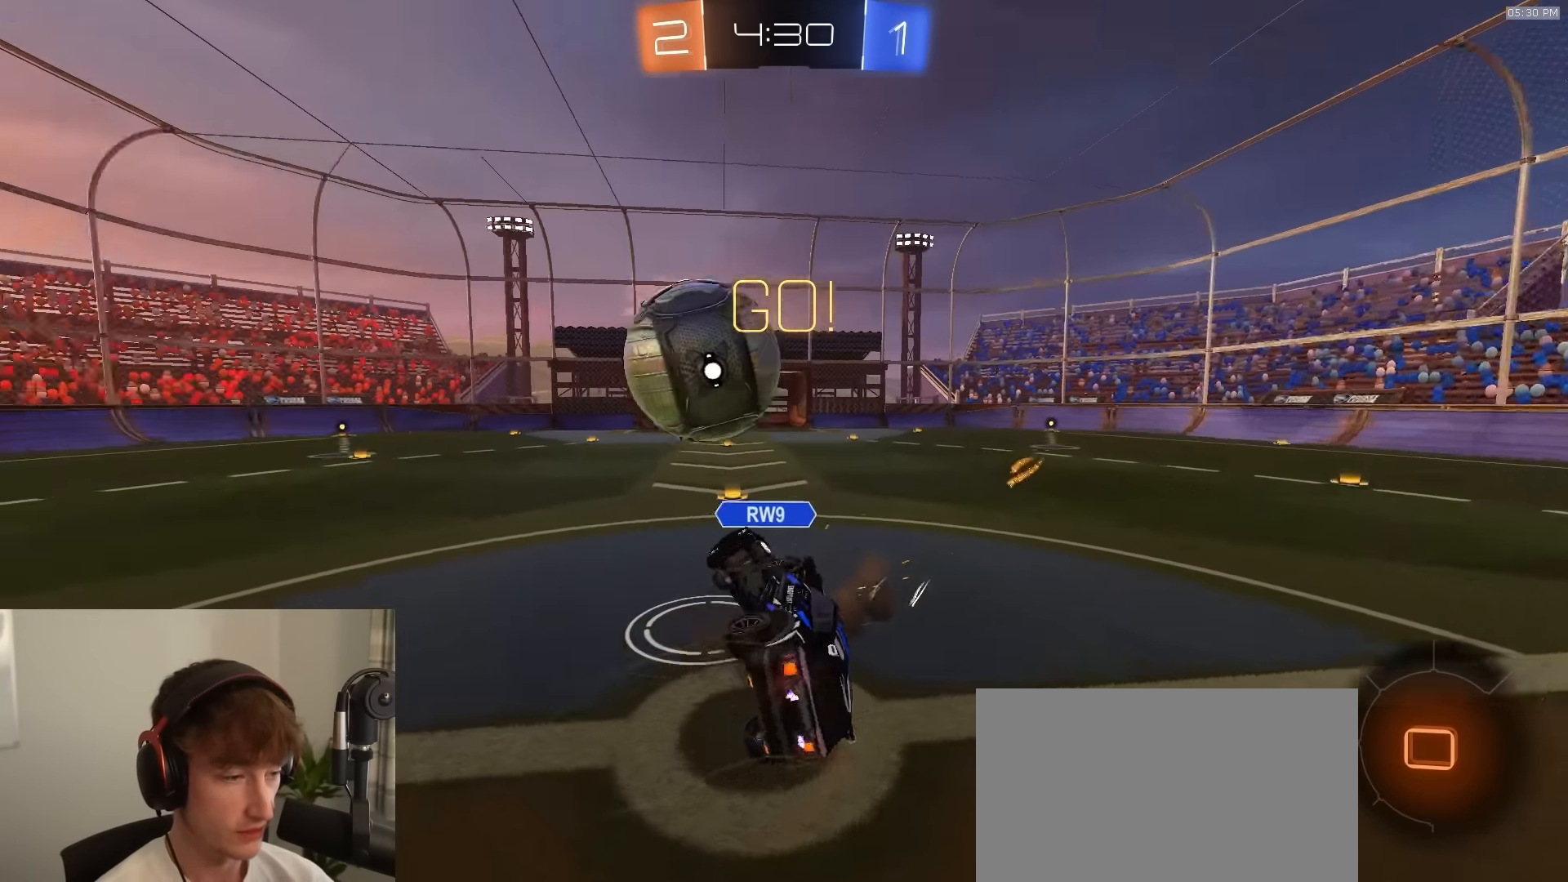
{"buttons": ["CIRCLE", "R2"], "left_stick": "down-left", "right_stick": "center", "events": [[167, "L3", "up"], [384, "left_stick", "down-left"]]}